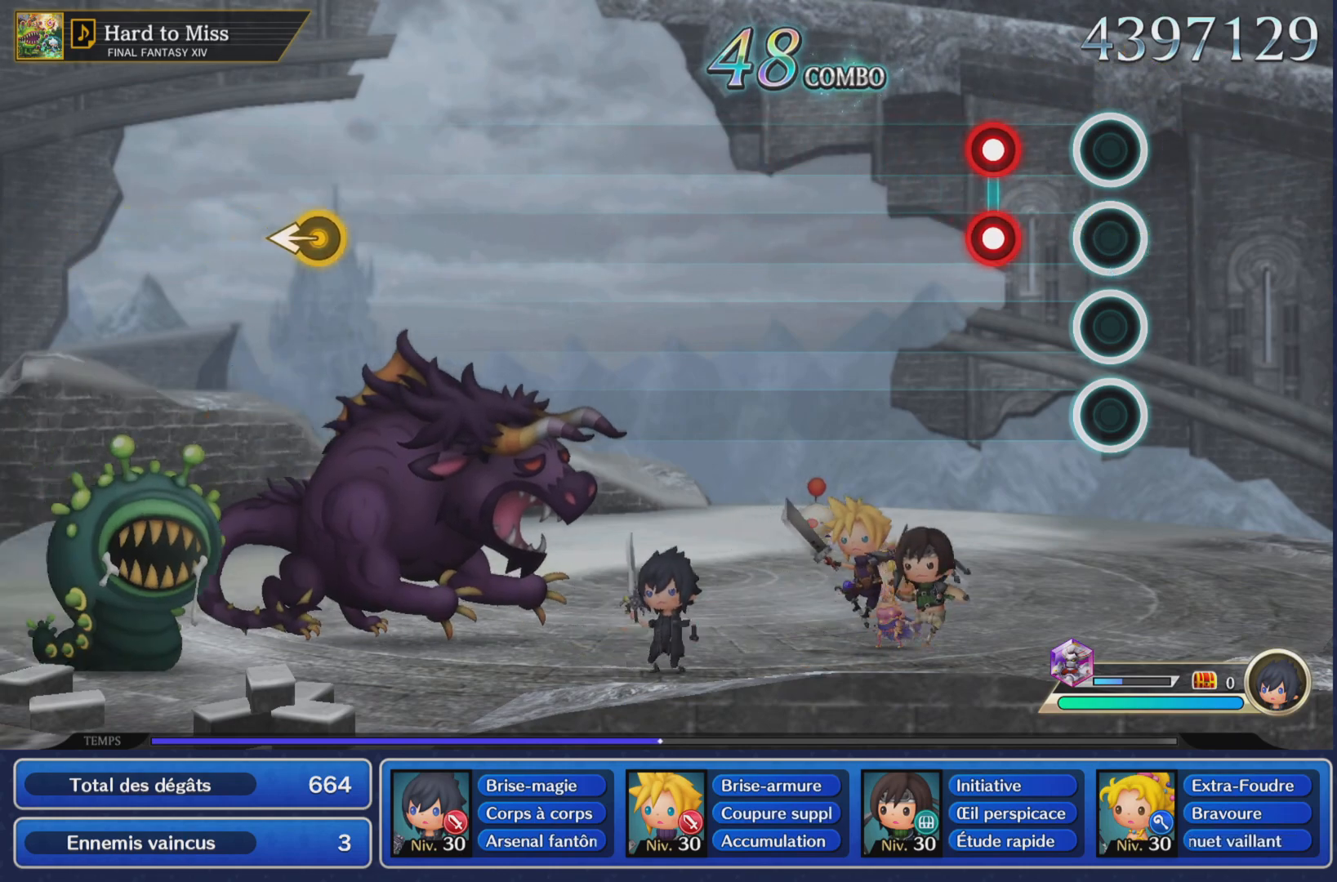
Gameplay with a controller (PlayStation layout); each line is a JSON object with the inputs held at the frame after it. "events" lists button and stick changes between this image and that frame as [ms after this image, input, new state], when the widget could be followed in between. Not read: L3 R3.
{"buttons": [], "left_stick": "center", "right_stick": "center", "events": [[151, "L1", "down"], [151, "R1", "down"], [284, "R1", "up"], [301, "L1", "up"]]}
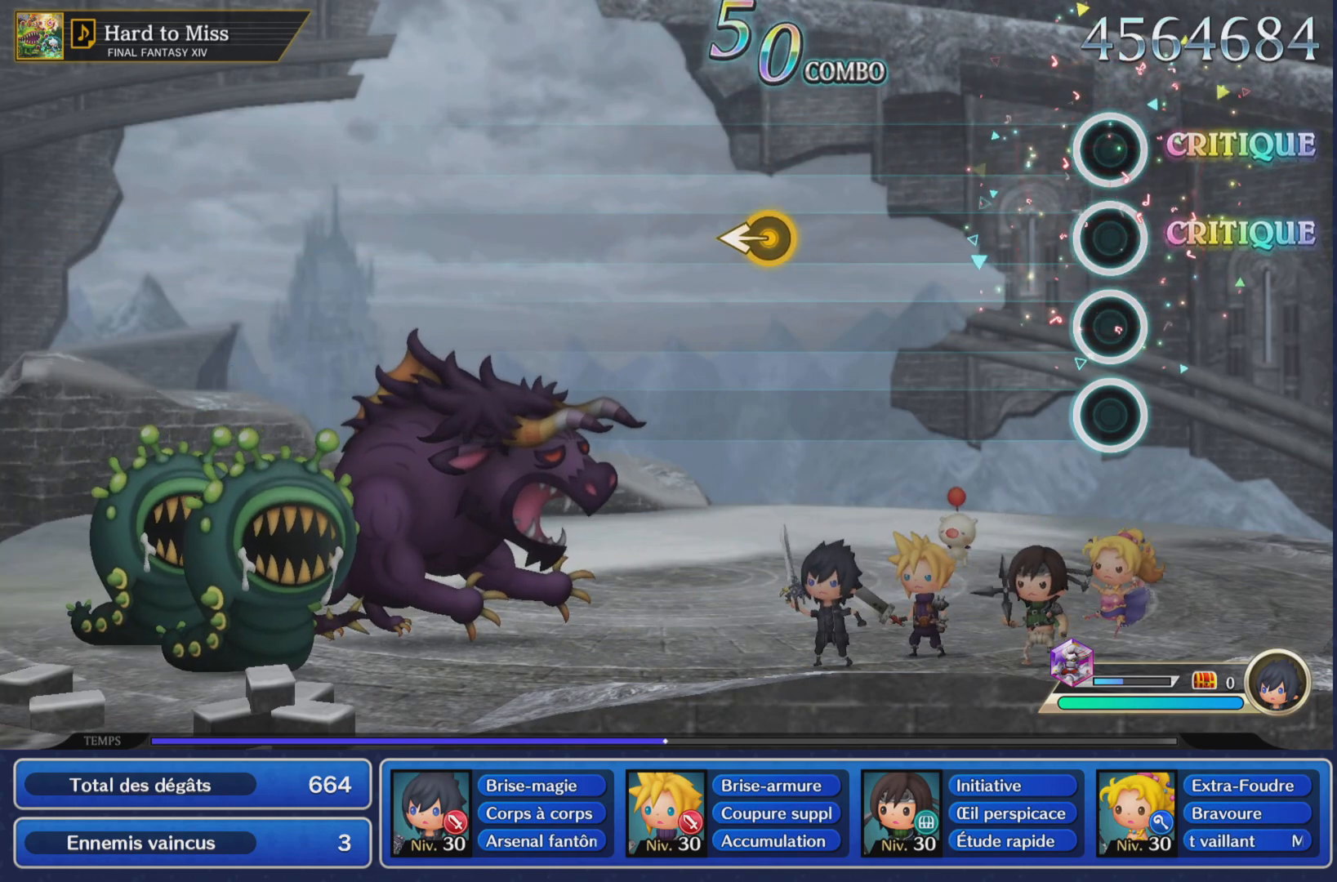
{"buttons": [], "left_stick": "center", "right_stick": "center", "events": [[400, "left_stick", "left"], [450, "left_stick", "center"]]}
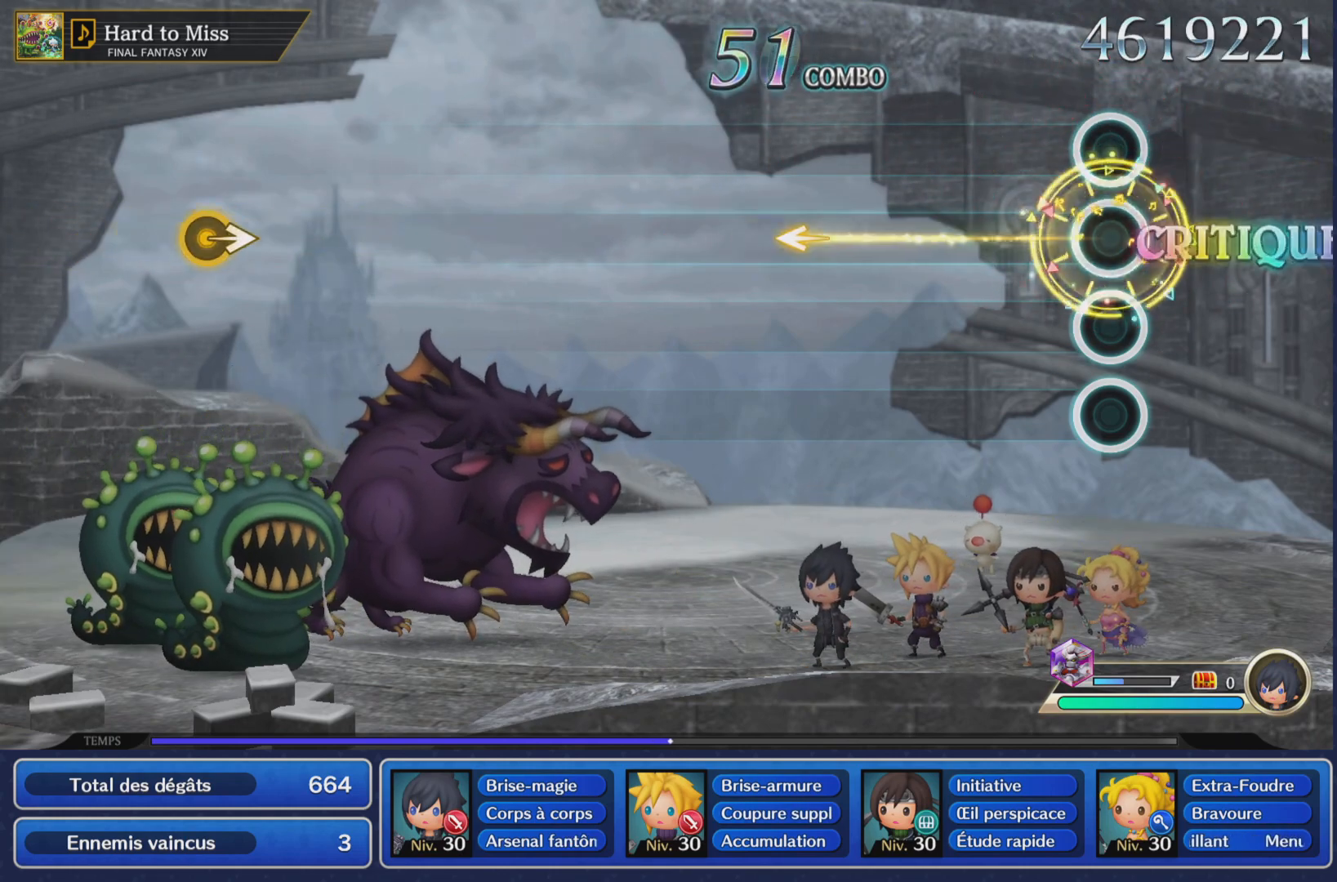
{"buttons": [], "left_stick": "center", "right_stick": "center", "events": []}
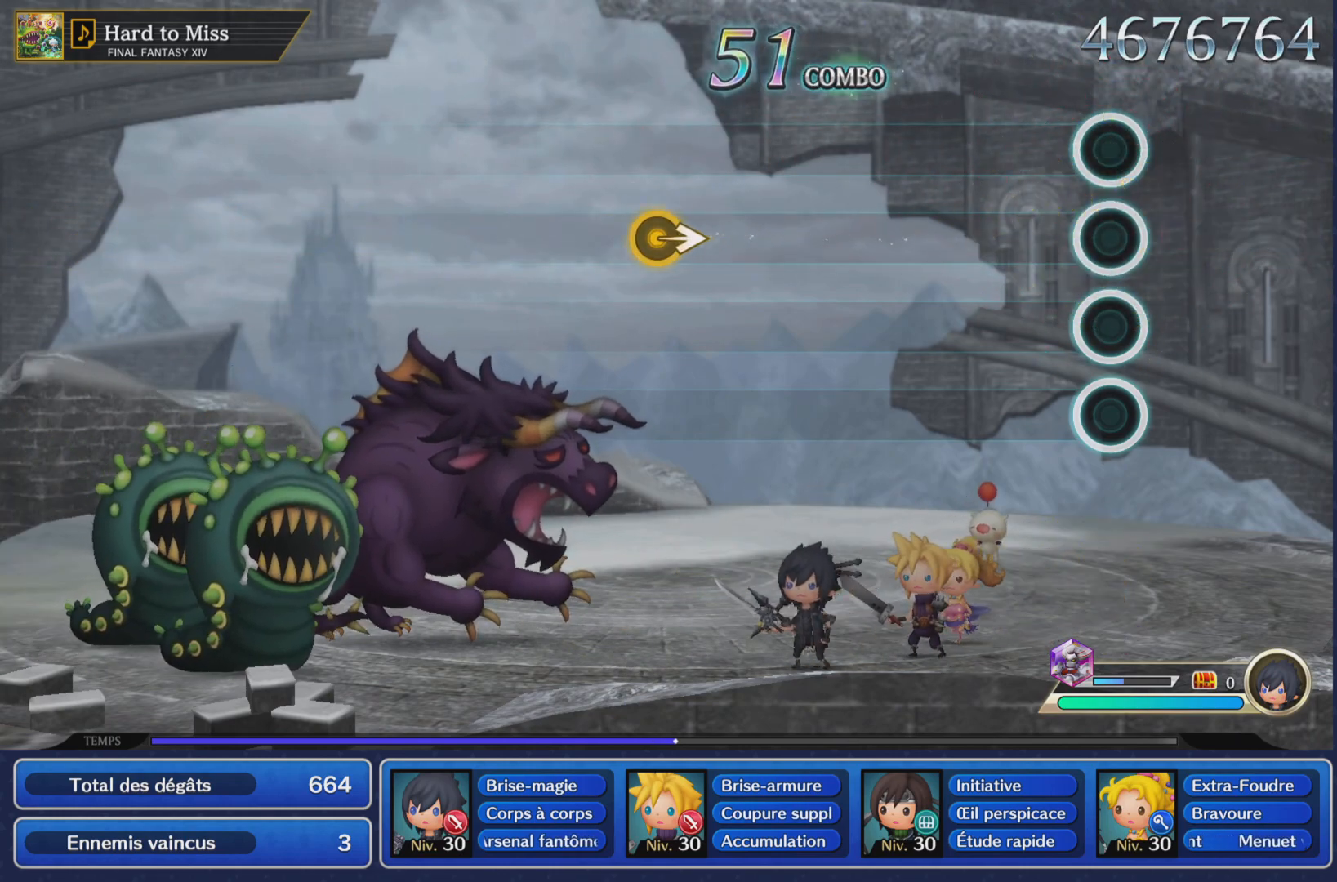
{"buttons": [], "left_stick": "right", "right_stick": "center", "events": [[500, "left_stick", "right"]]}
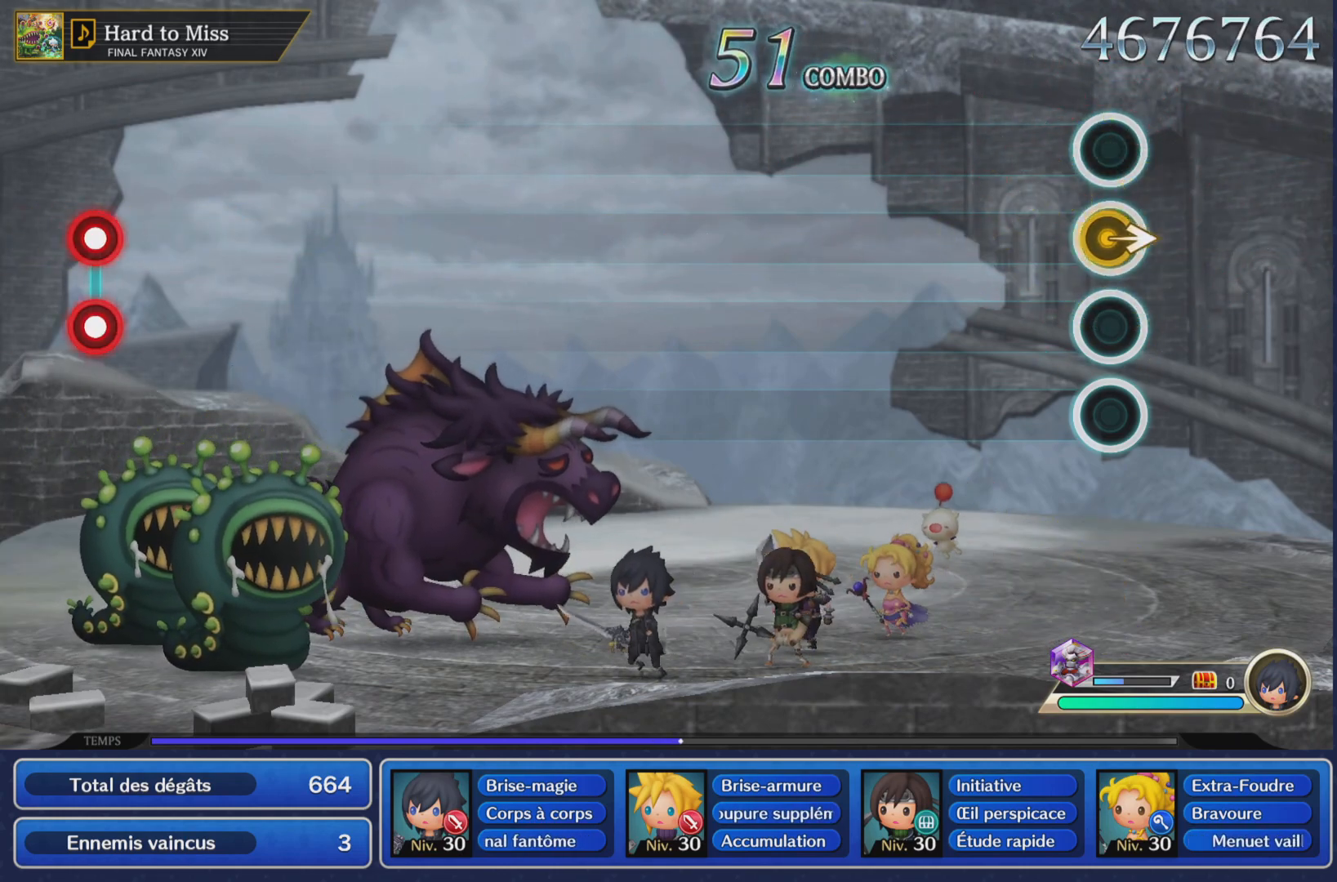
{"buttons": [], "left_stick": "center", "right_stick": "center", "events": [[184, "left_stick", "center"]]}
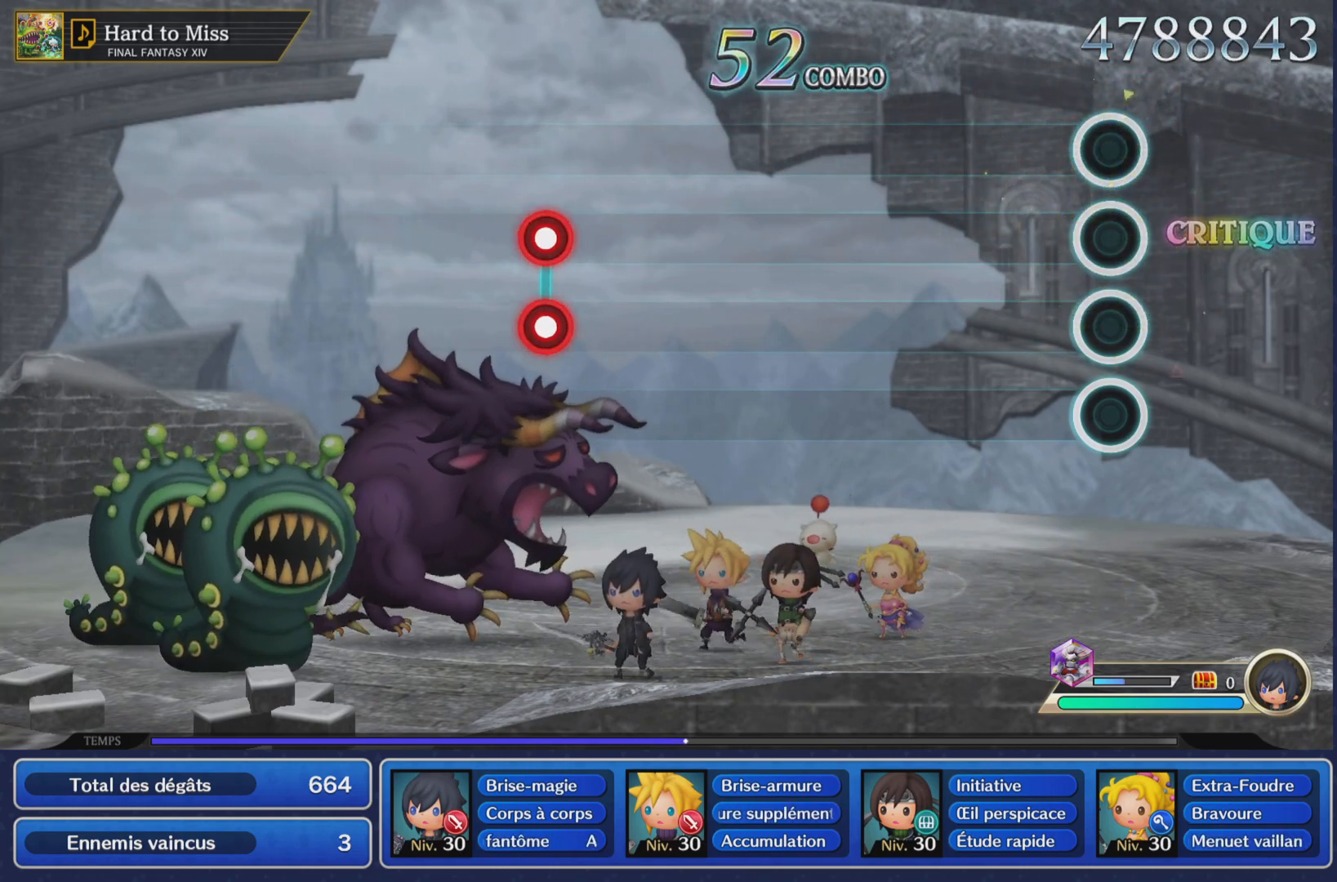
{"buttons": [], "left_stick": "center", "right_stick": "center", "events": []}
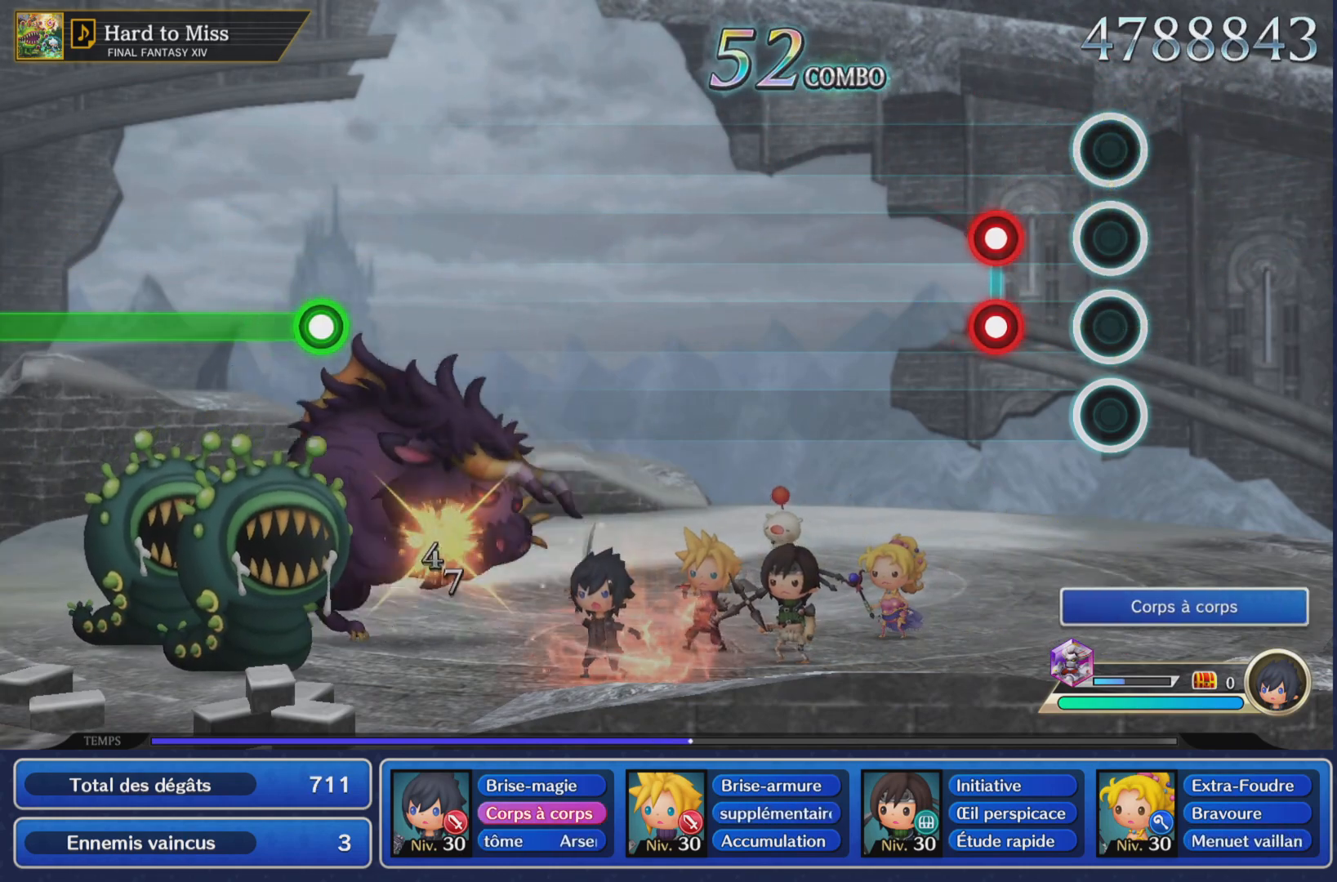
{"buttons": [], "left_stick": "center", "right_stick": "center", "events": [[167, "L1", "down"], [167, "R1", "down"], [301, "L1", "up"], [317, "R1", "up"]]}
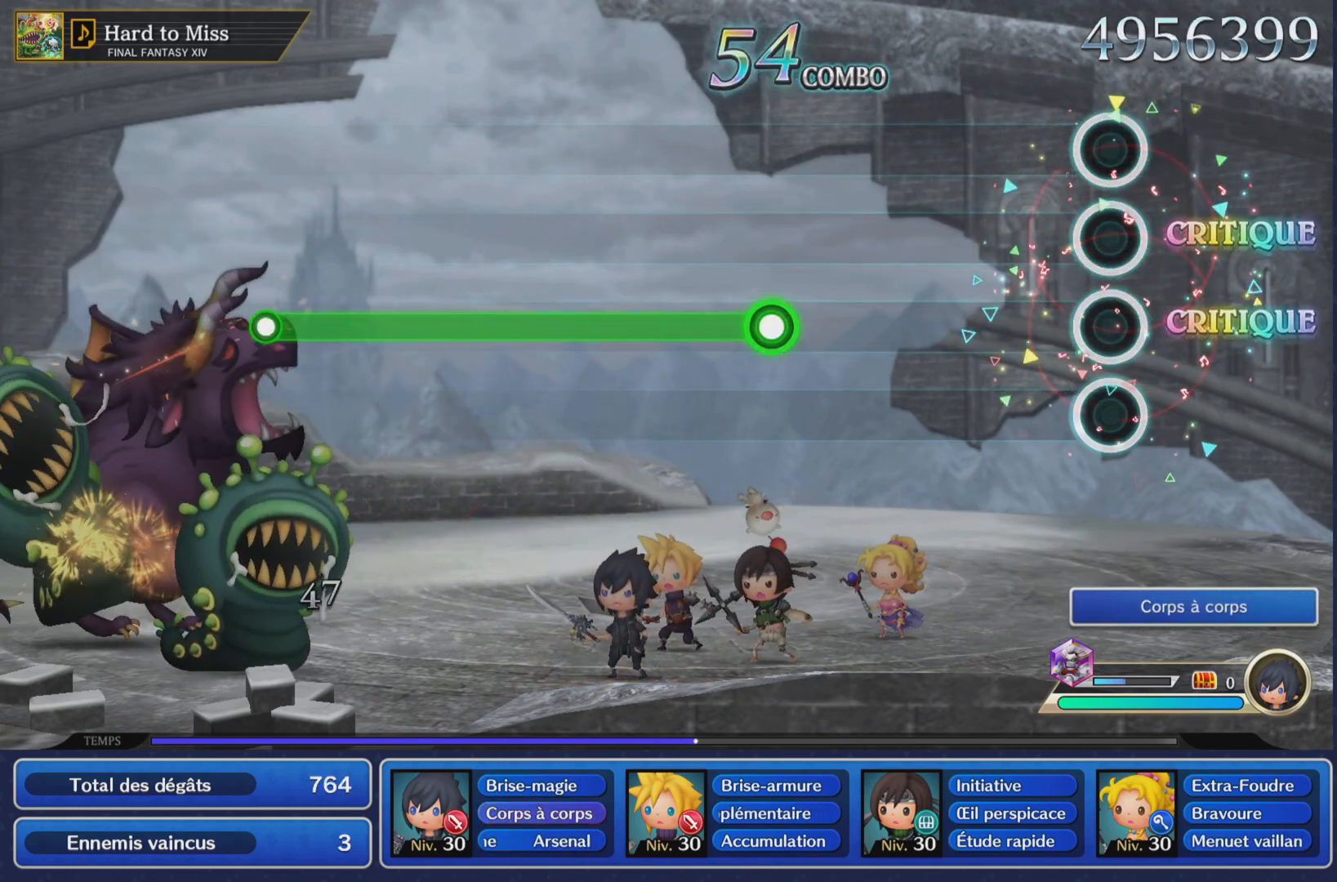
{"buttons": ["R1"], "left_stick": "center", "right_stick": "center", "events": [[384, "R1", "down"]]}
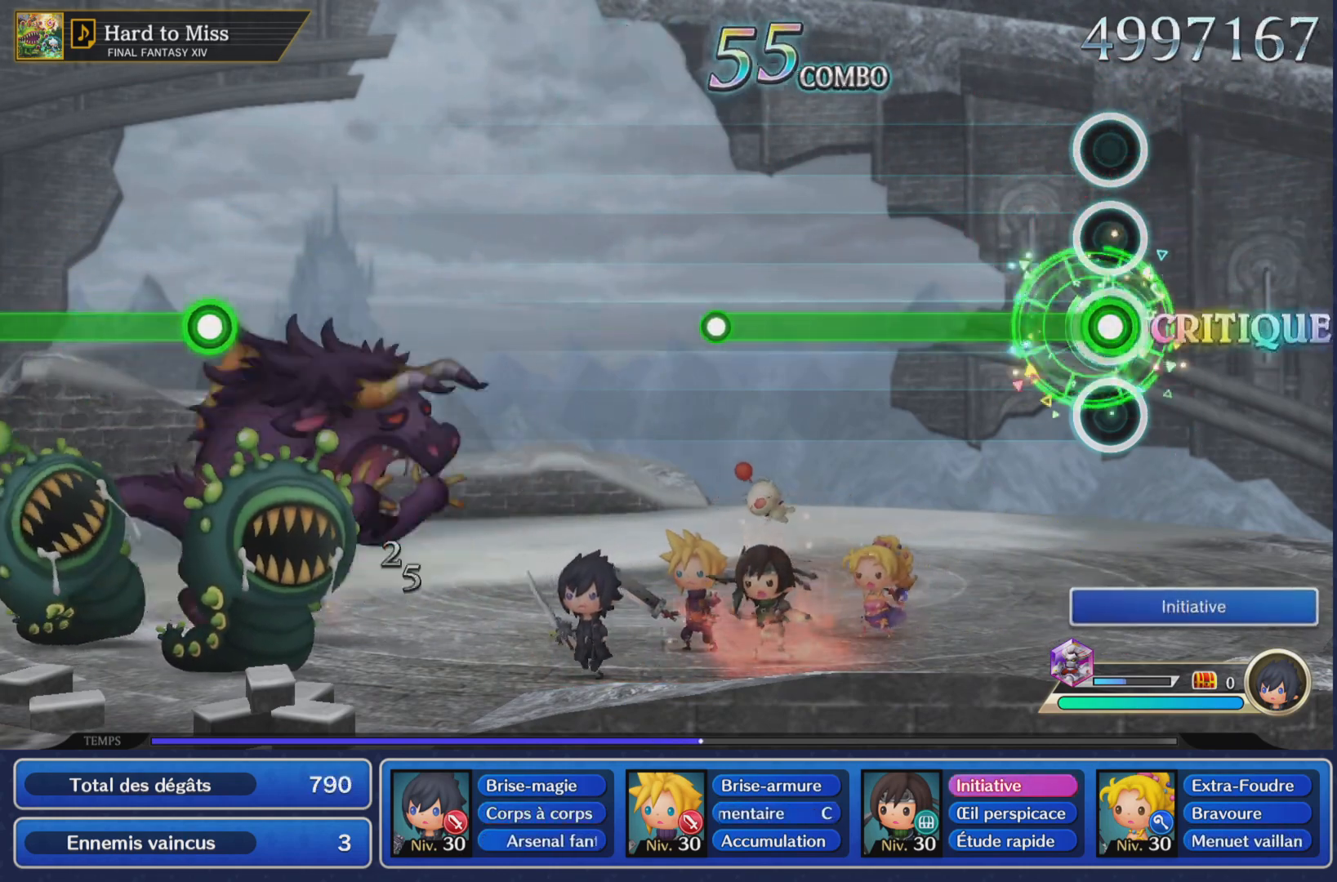
{"buttons": [], "left_stick": "center", "right_stick": "center", "events": [[484, "R1", "up"]]}
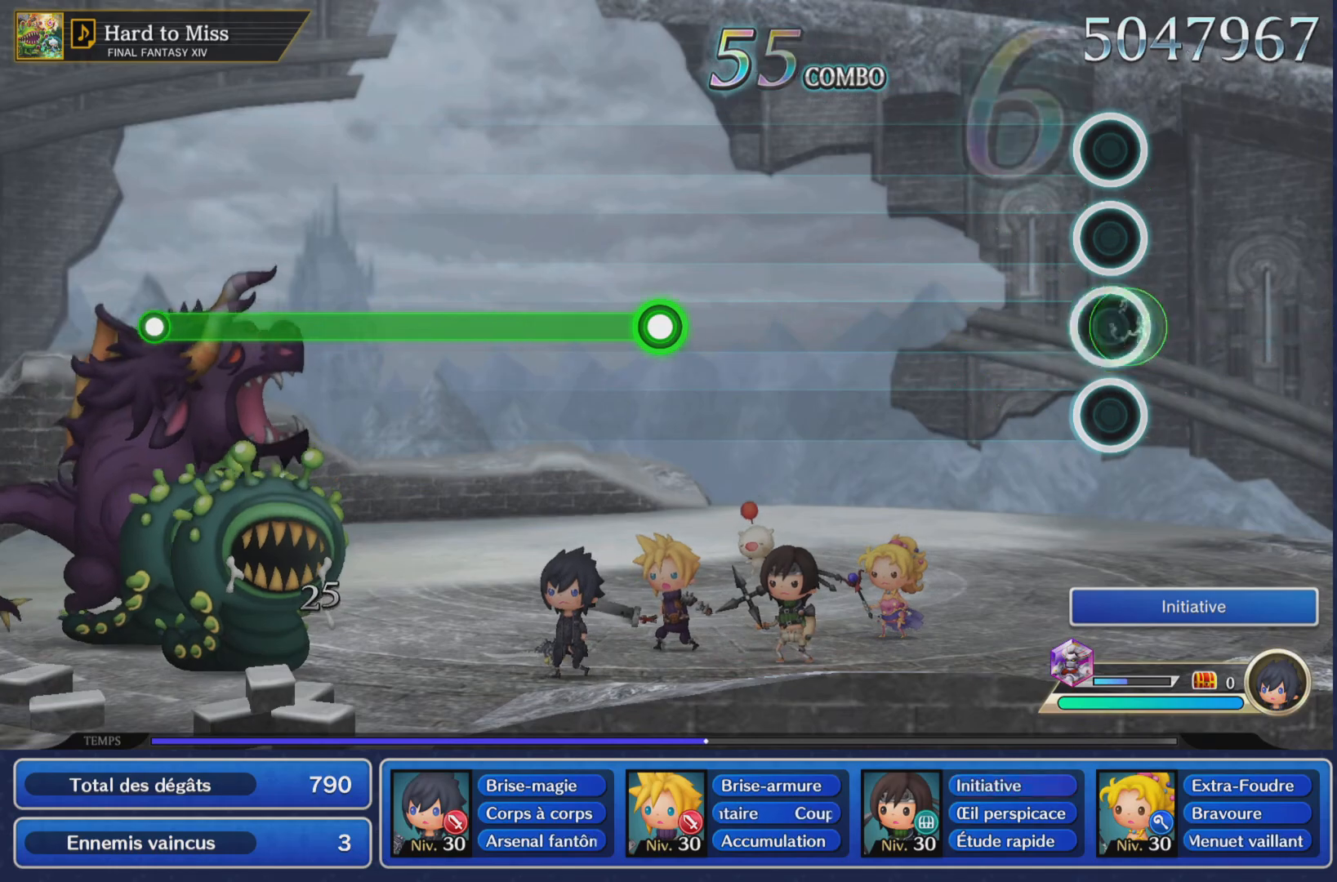
{"buttons": [], "left_stick": "center", "right_stick": "center", "events": []}
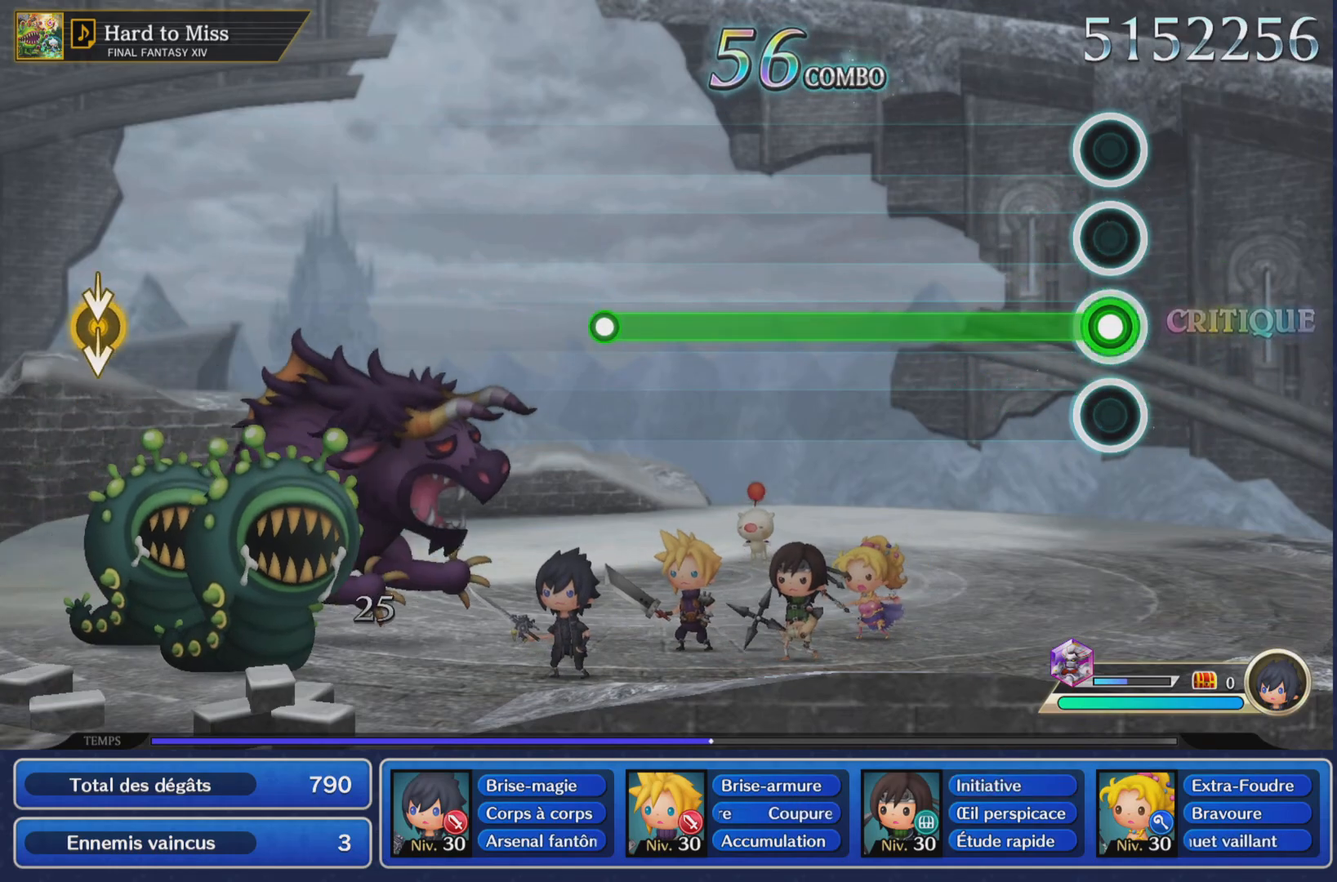
{"buttons": ["R1"], "left_stick": "center", "right_stick": "center", "events": [[34, "R1", "down"]]}
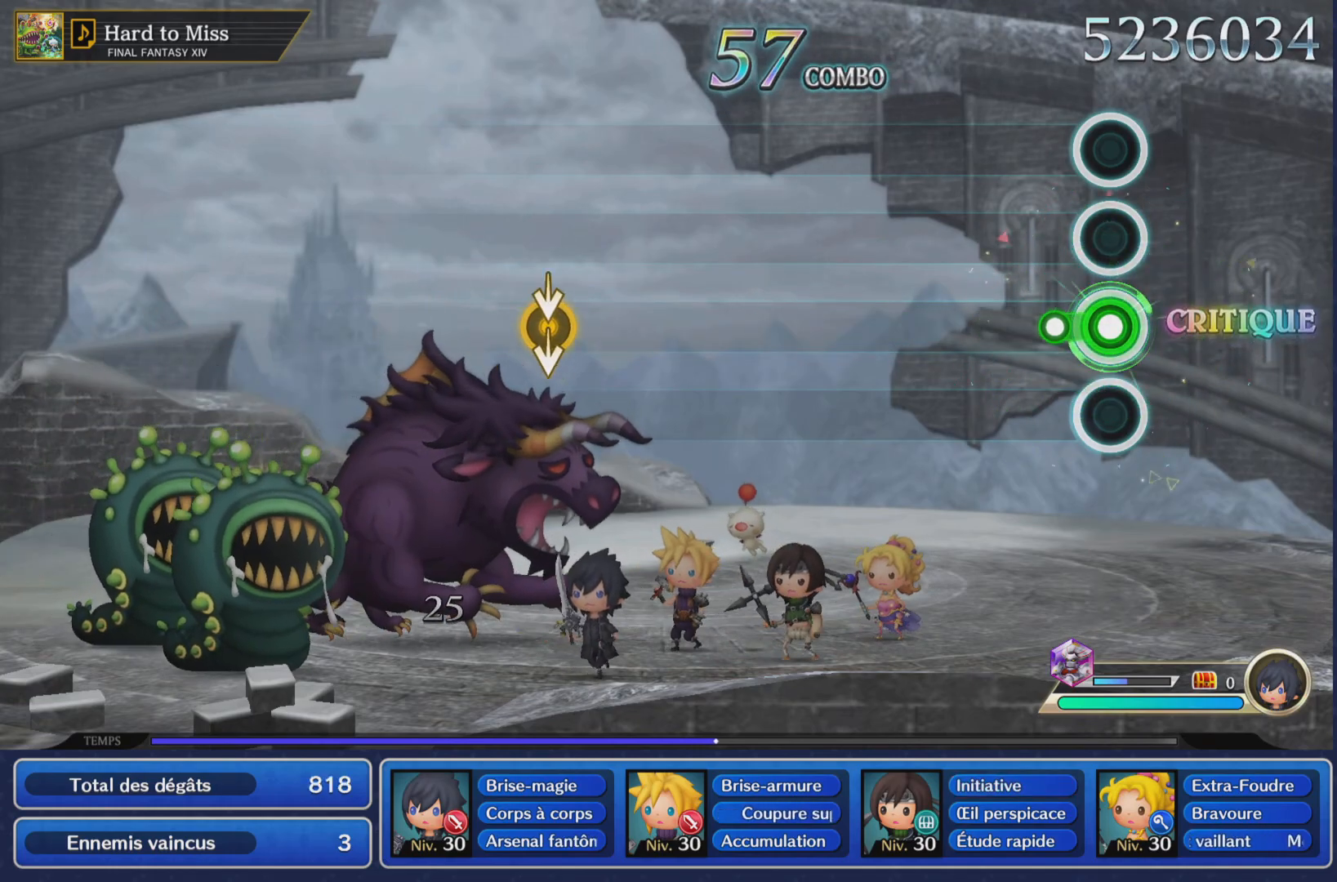
{"buttons": [], "left_stick": "center", "right_stick": "center", "events": [[117, "R1", "up"]]}
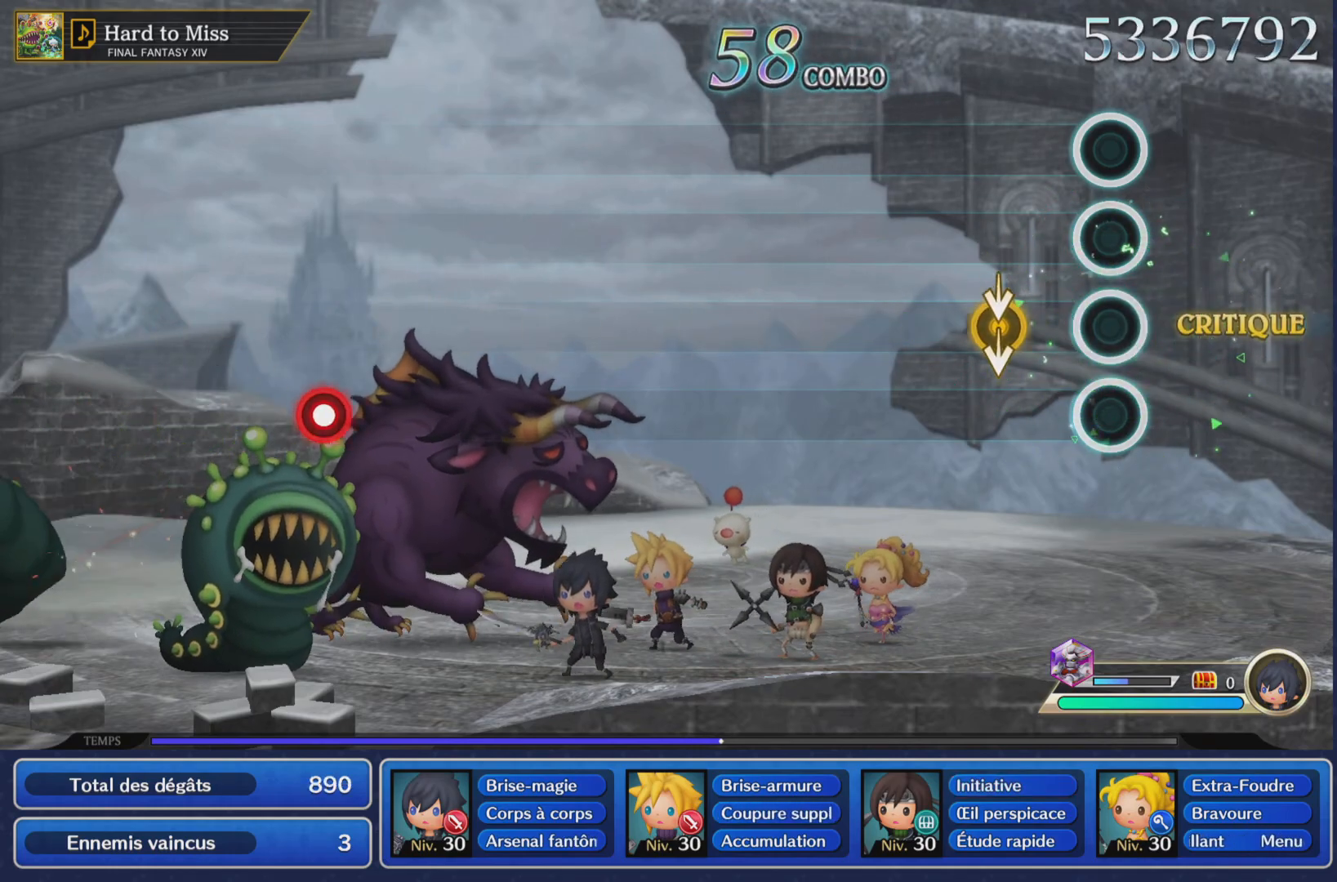
{"buttons": [], "left_stick": "center", "right_stick": "center", "events": []}
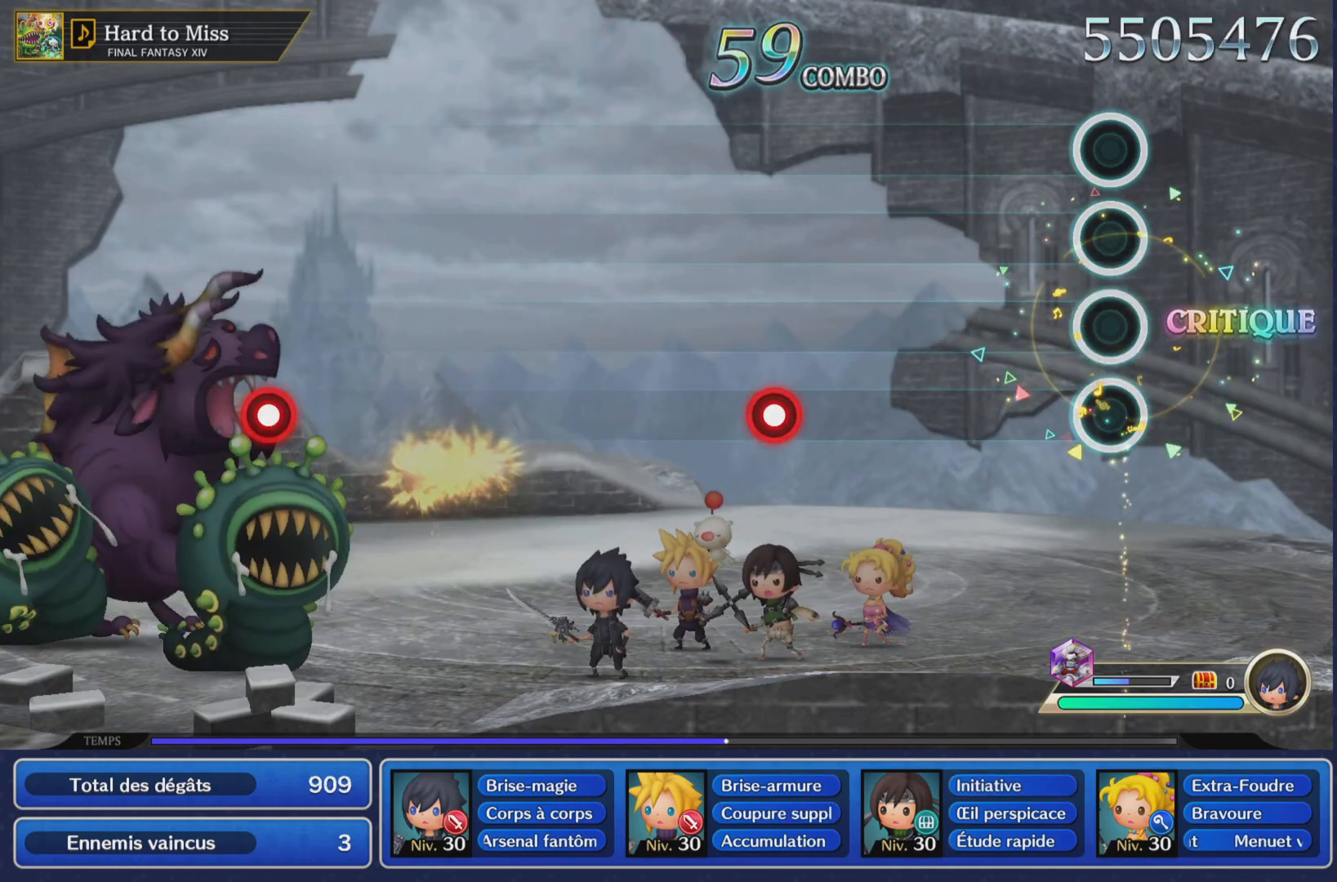
{"buttons": ["CROSS"], "left_stick": "center", "right_stick": "center", "events": [[400, "CROSS", "down"]]}
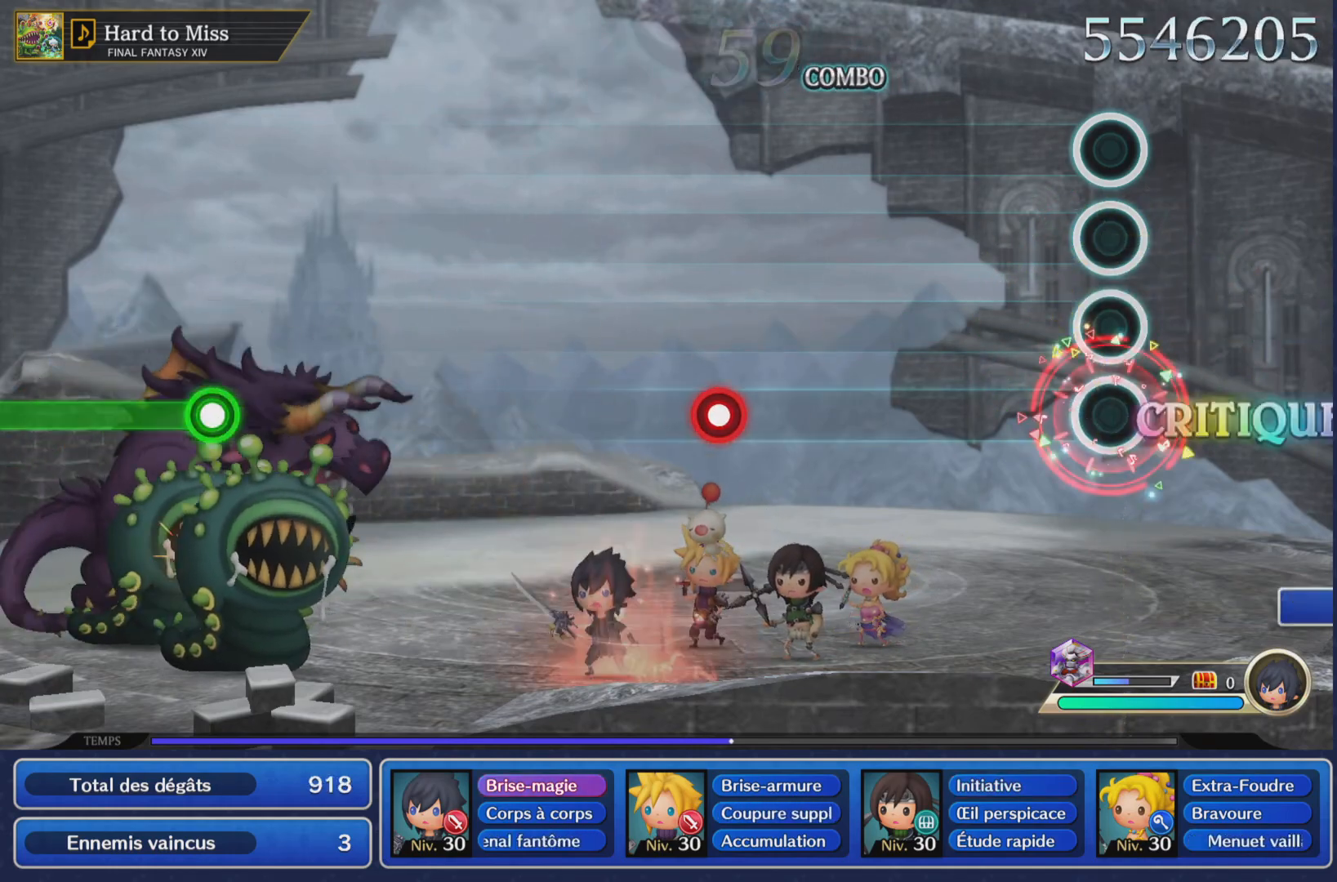
{"buttons": ["CROSS"], "left_stick": "center", "right_stick": "center", "events": [[51, "CROSS", "up"], [468, "CROSS", "down"]]}
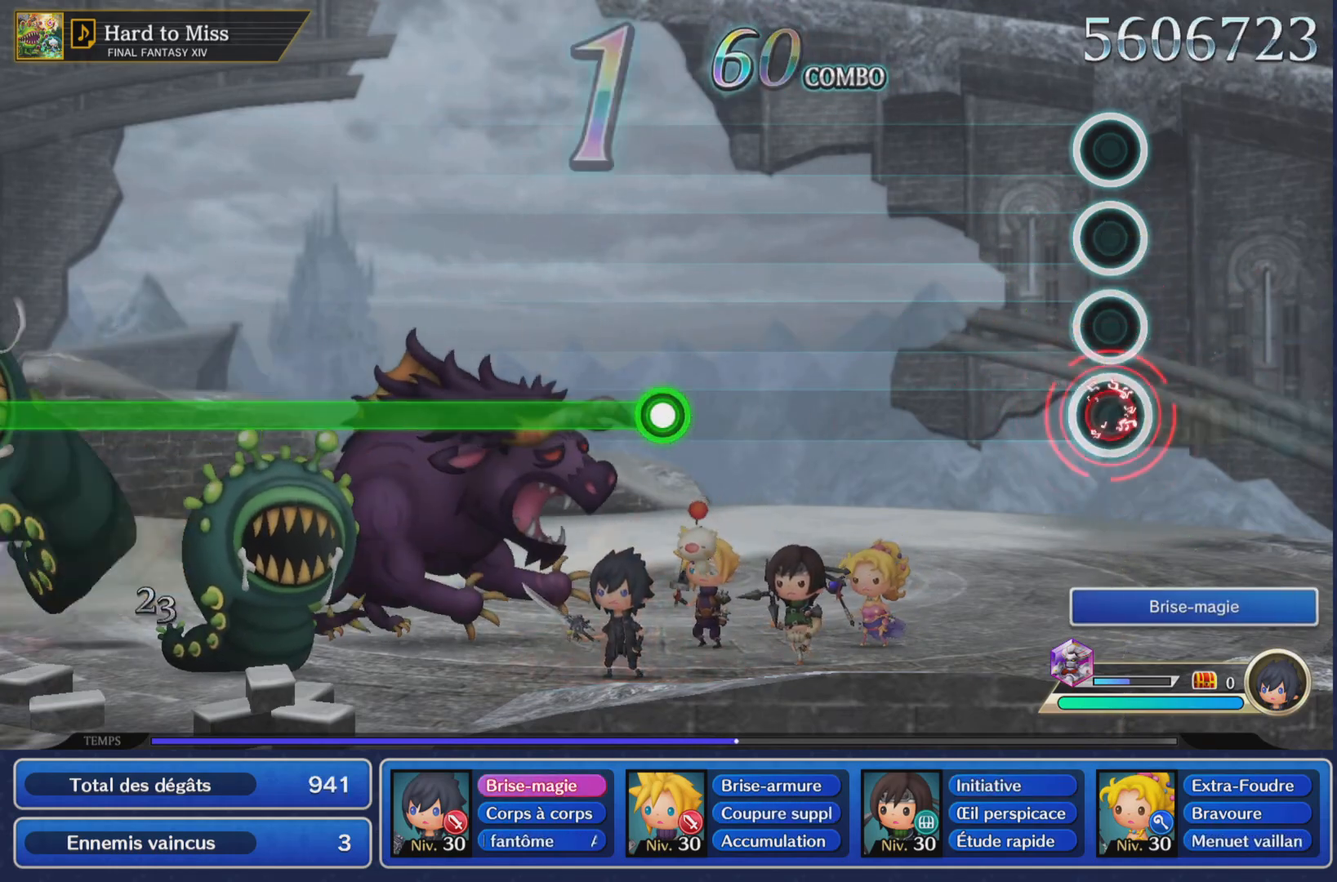
{"buttons": [], "left_stick": "center", "right_stick": "center", "events": [[100, "CROSS", "up"]]}
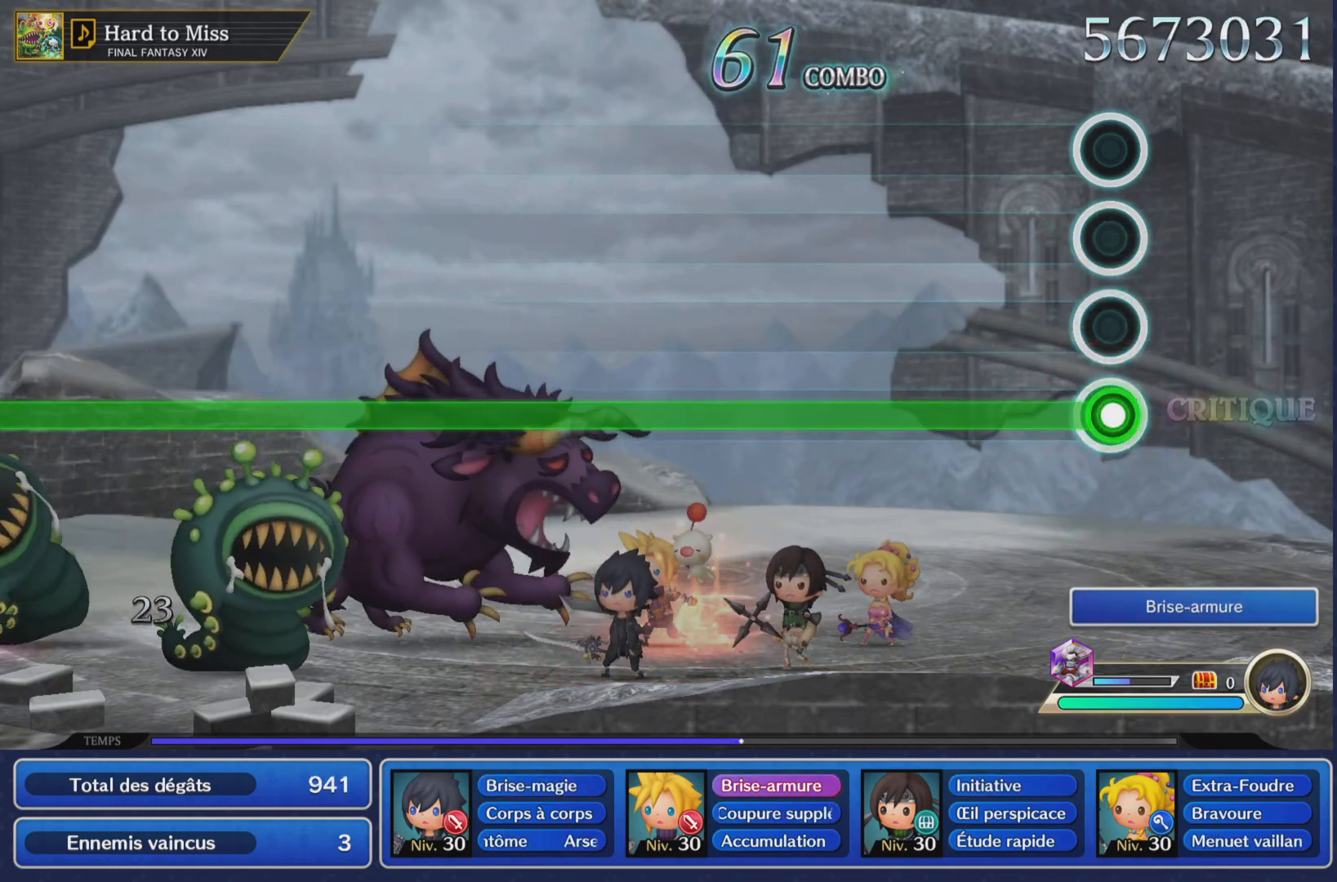
{"buttons": ["R1"], "left_stick": "center", "right_stick": "center", "events": [[34, "R1", "down"]]}
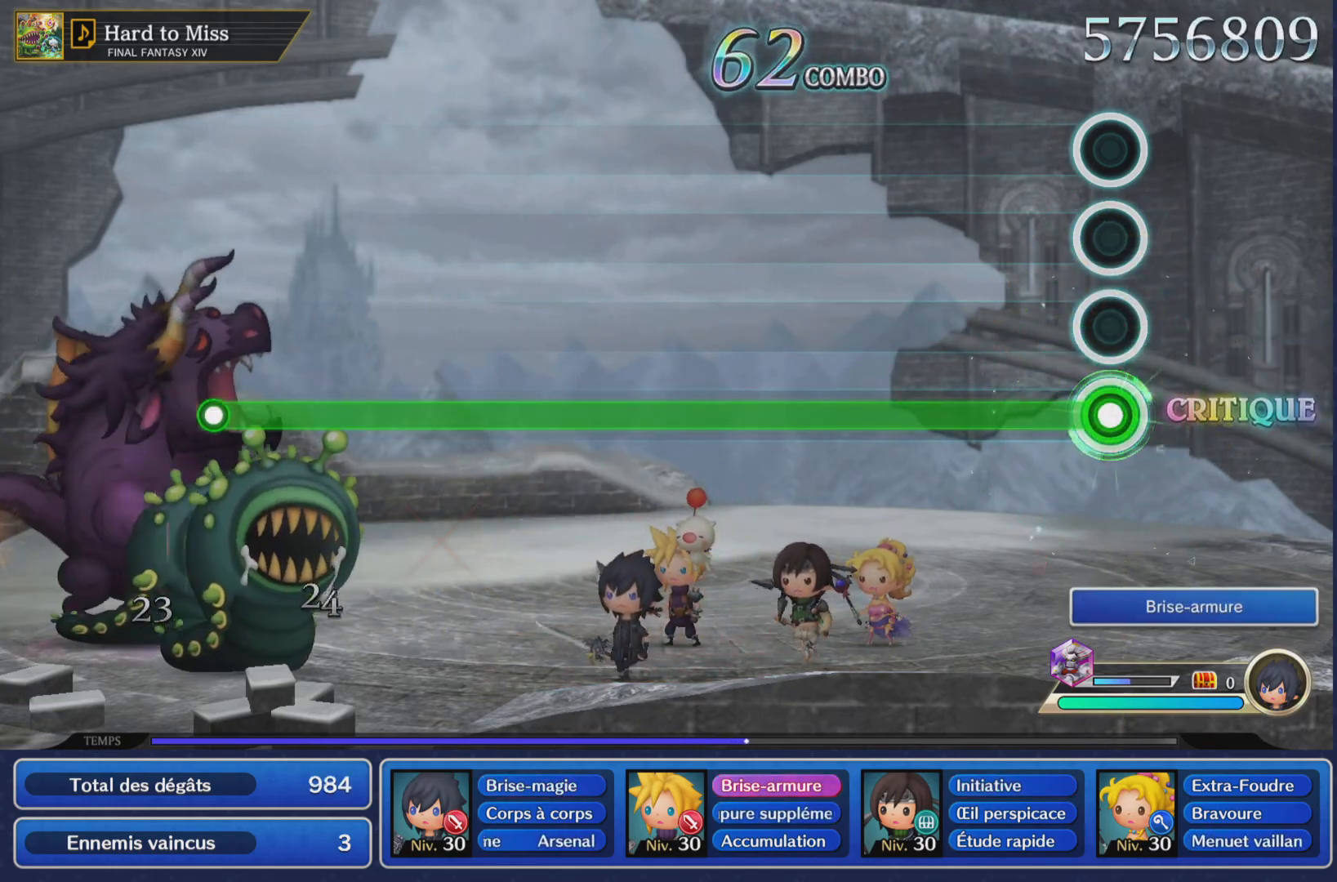
{"buttons": ["R1"], "left_stick": "center", "right_stick": "center", "events": []}
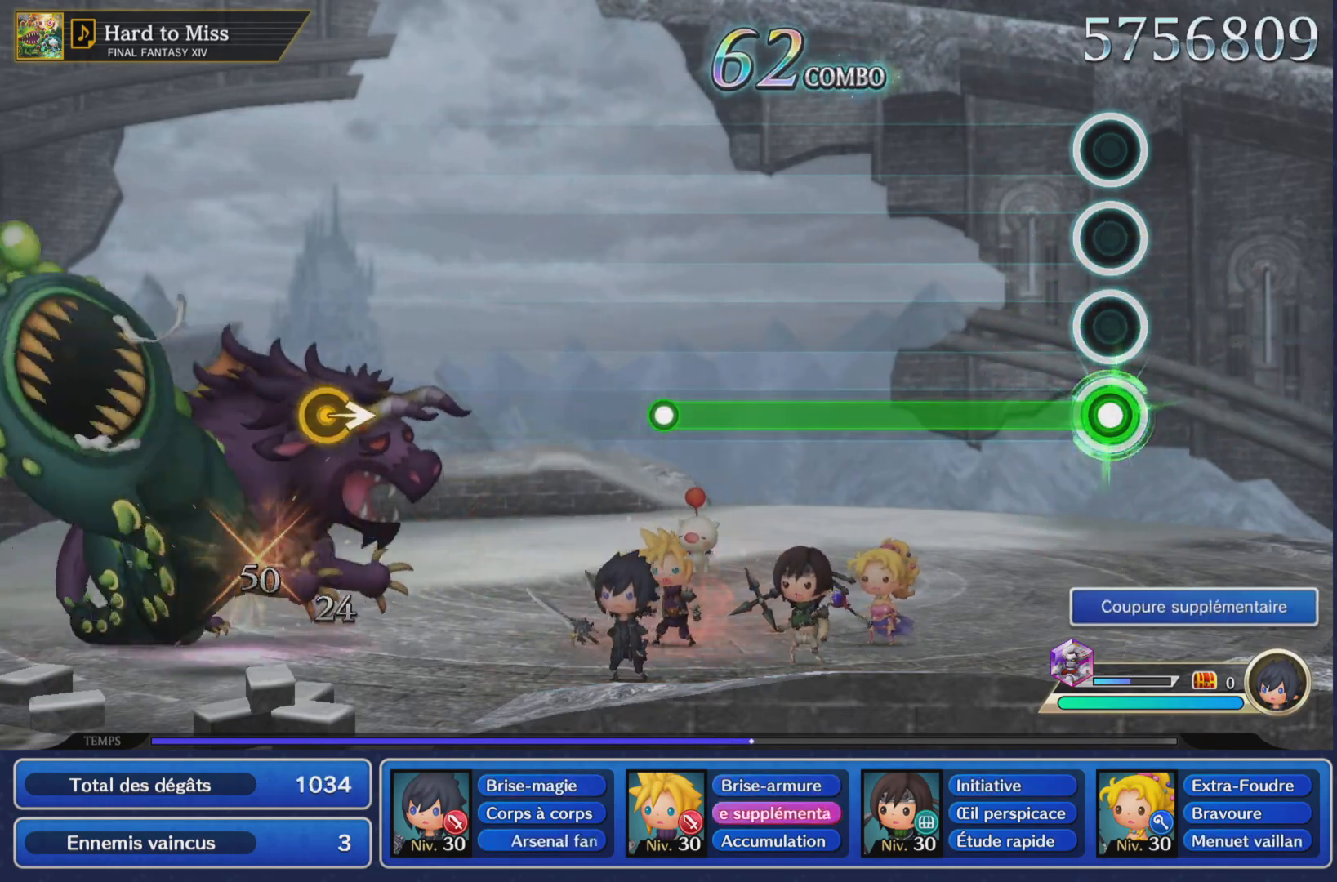
{"buttons": ["R1"], "left_stick": "center", "right_stick": "center", "events": []}
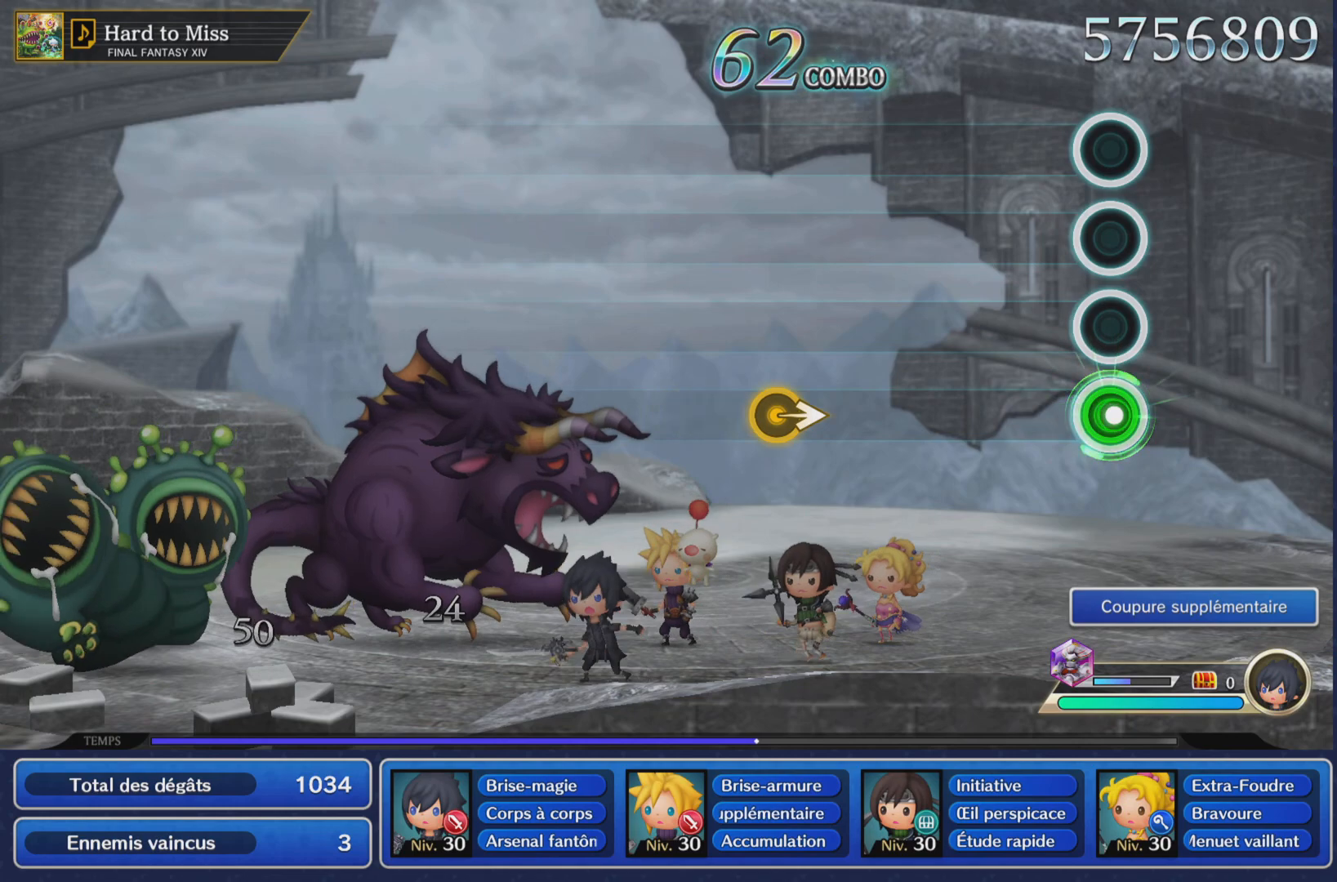
{"buttons": [], "left_stick": "right", "right_stick": "center", "events": [[50, "R1", "up"], [384, "left_stick", "right"]]}
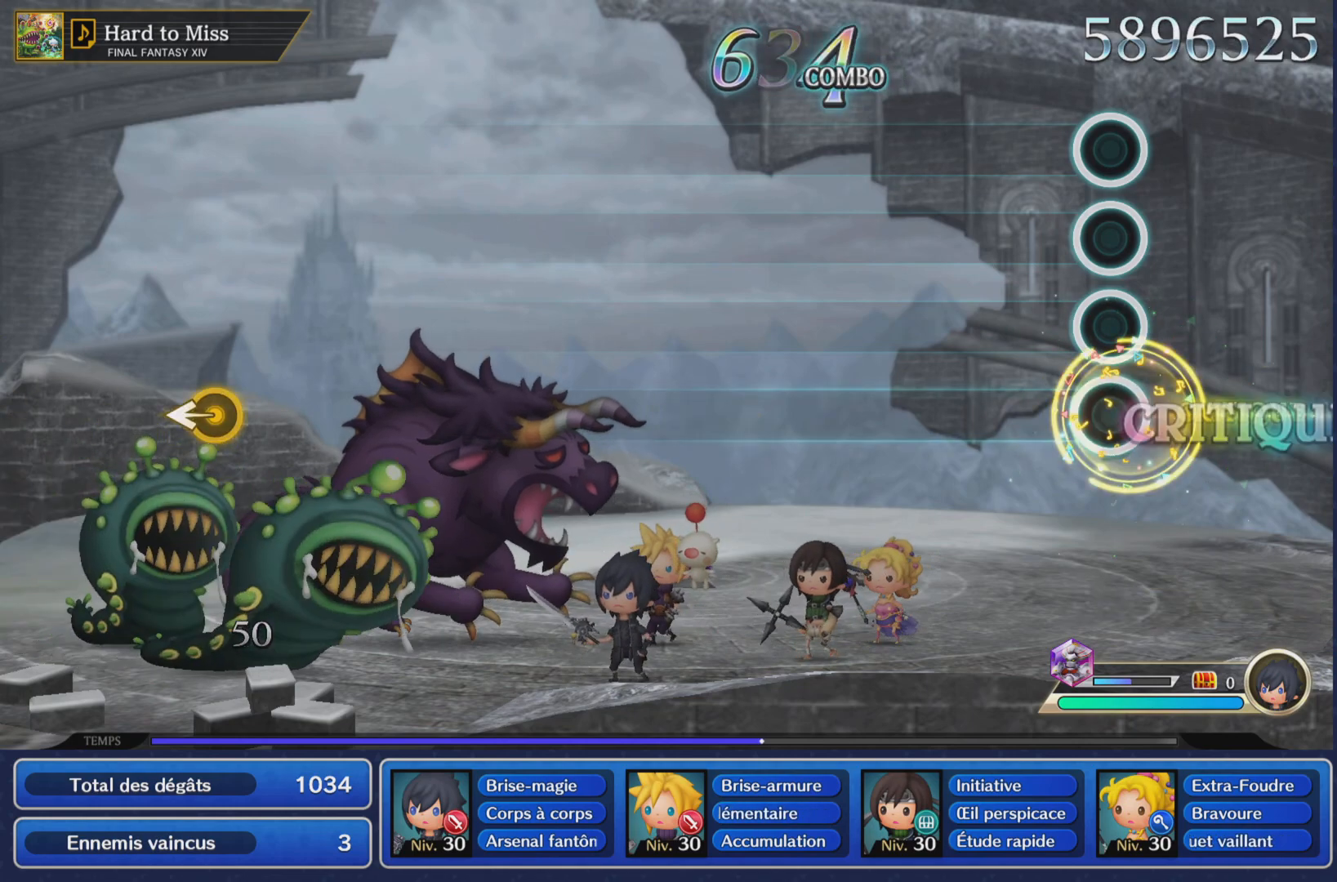
{"buttons": [], "left_stick": "center", "right_stick": "center", "events": [[67, "left_stick", "center"]]}
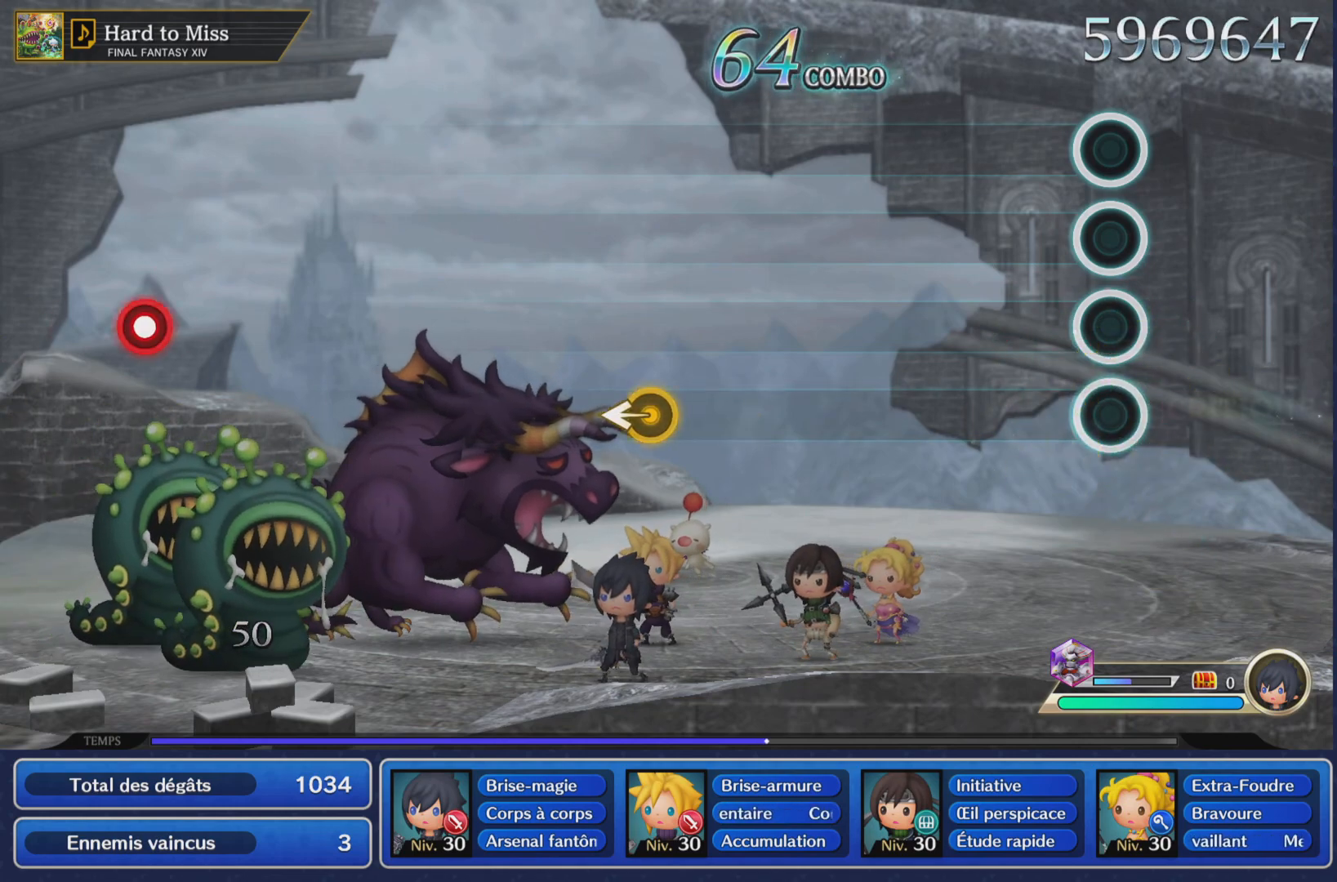
{"buttons": [], "left_stick": "center", "right_stick": "center", "events": []}
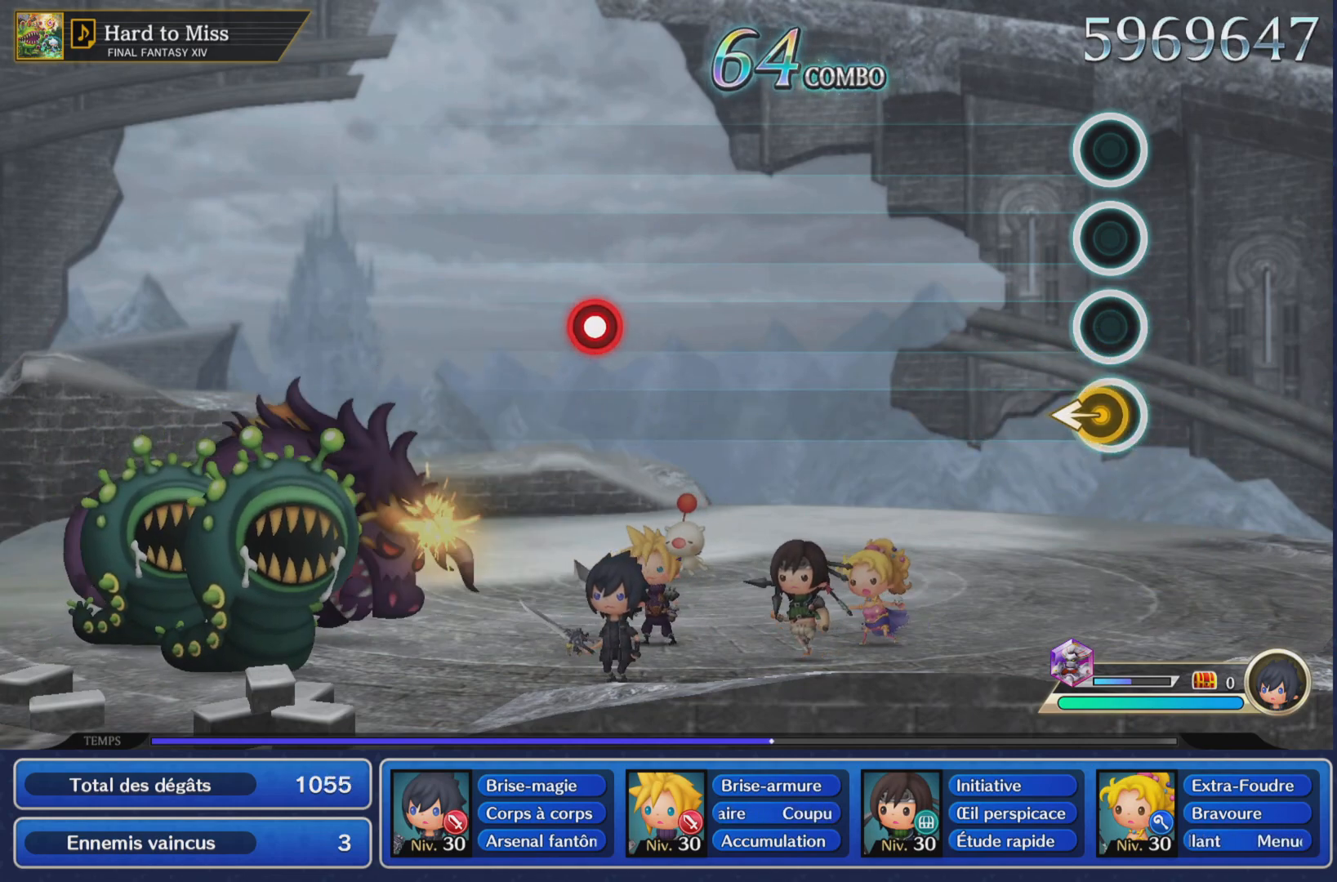
{"buttons": [], "left_stick": "center", "right_stick": "center", "events": [[33, "left_stick", "left"], [183, "left_stick", "center"]]}
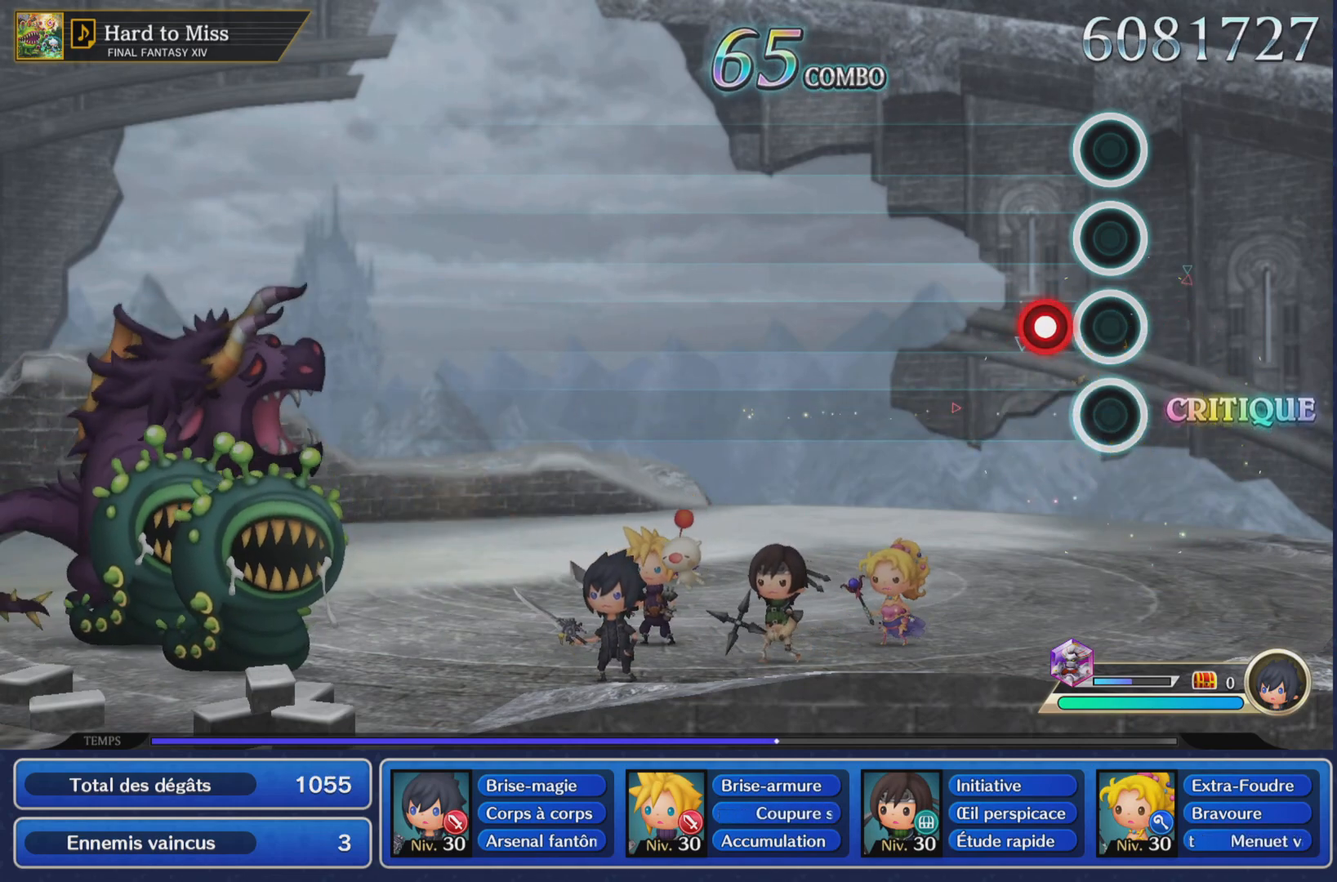
{"buttons": [], "left_stick": "center", "right_stick": "center", "events": [[117, "CROSS", "down"], [267, "CROSS", "up"]]}
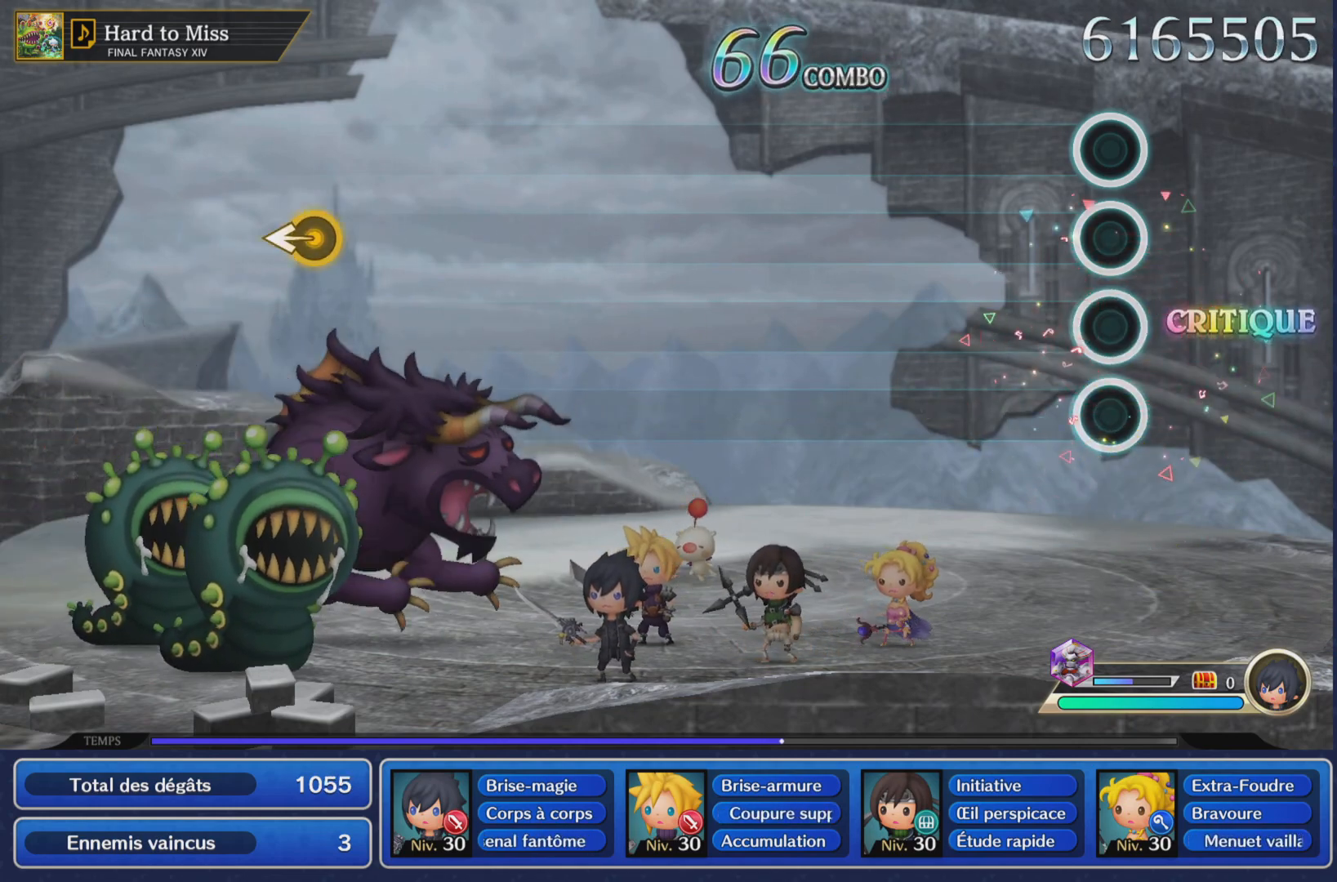
{"buttons": [], "left_stick": "center", "right_stick": "center", "events": []}
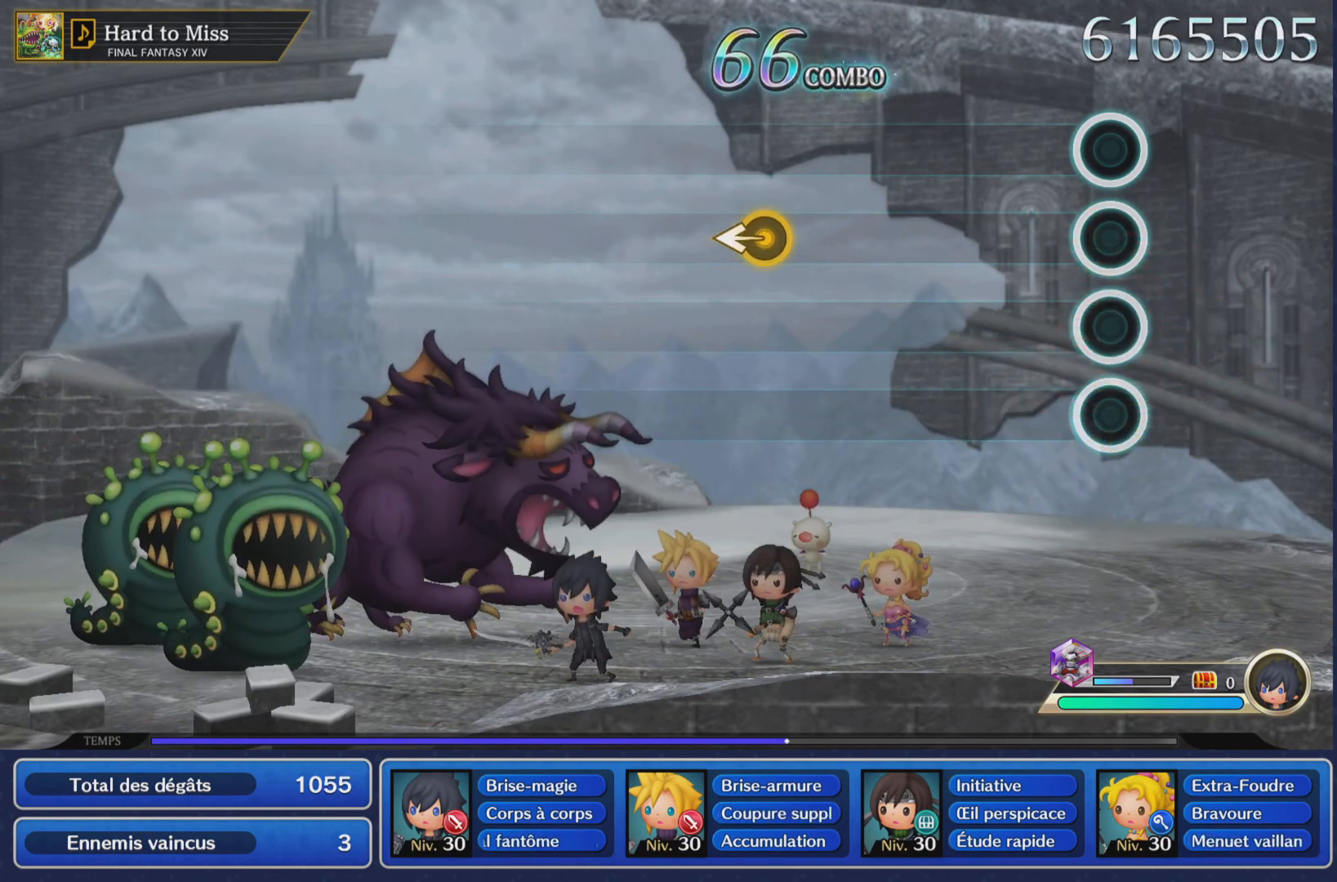
{"buttons": [], "left_stick": "center", "right_stick": "center", "events": [[417, "left_stick", "left"], [467, "left_stick", "center"]]}
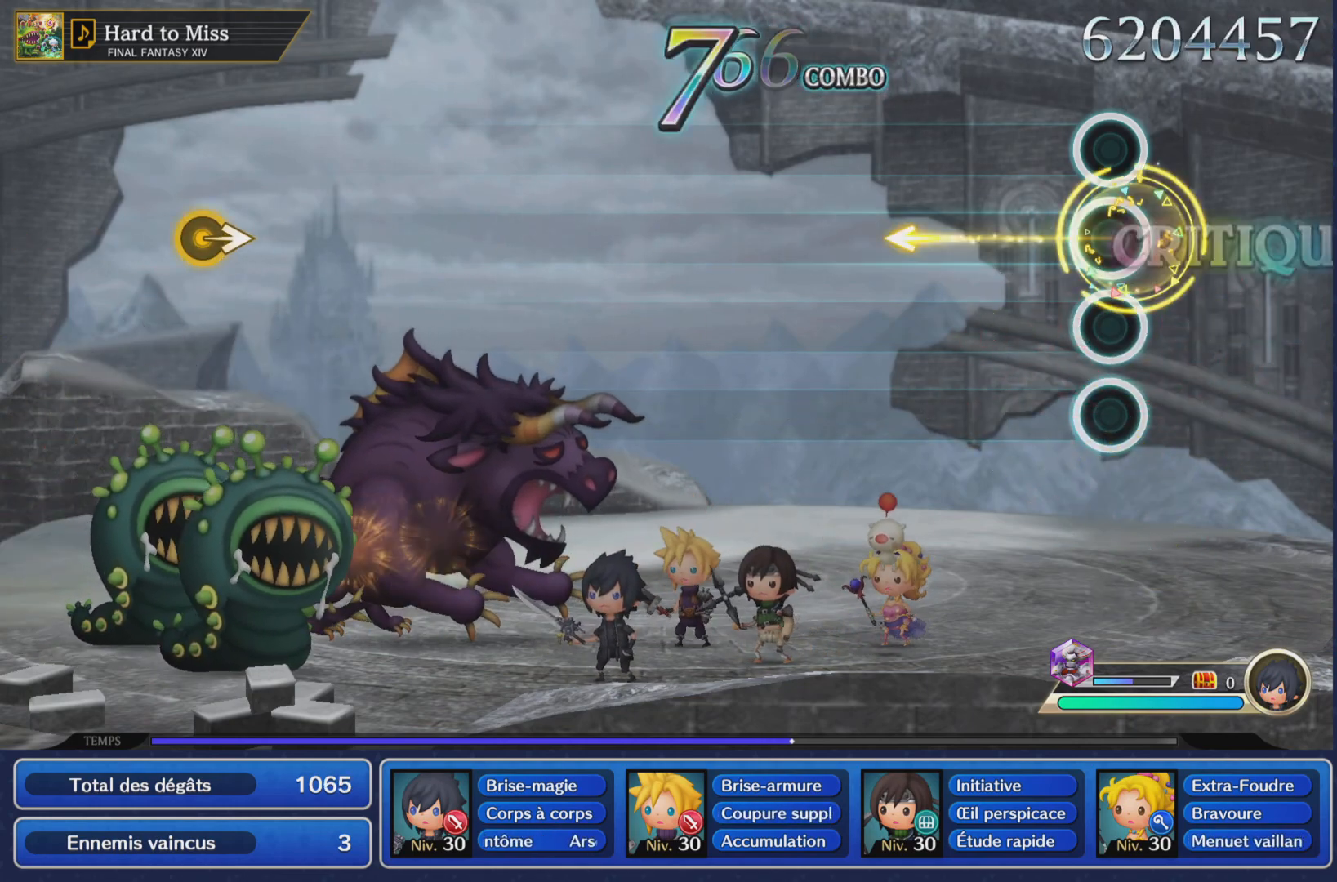
{"buttons": [], "left_stick": "center", "right_stick": "center", "events": []}
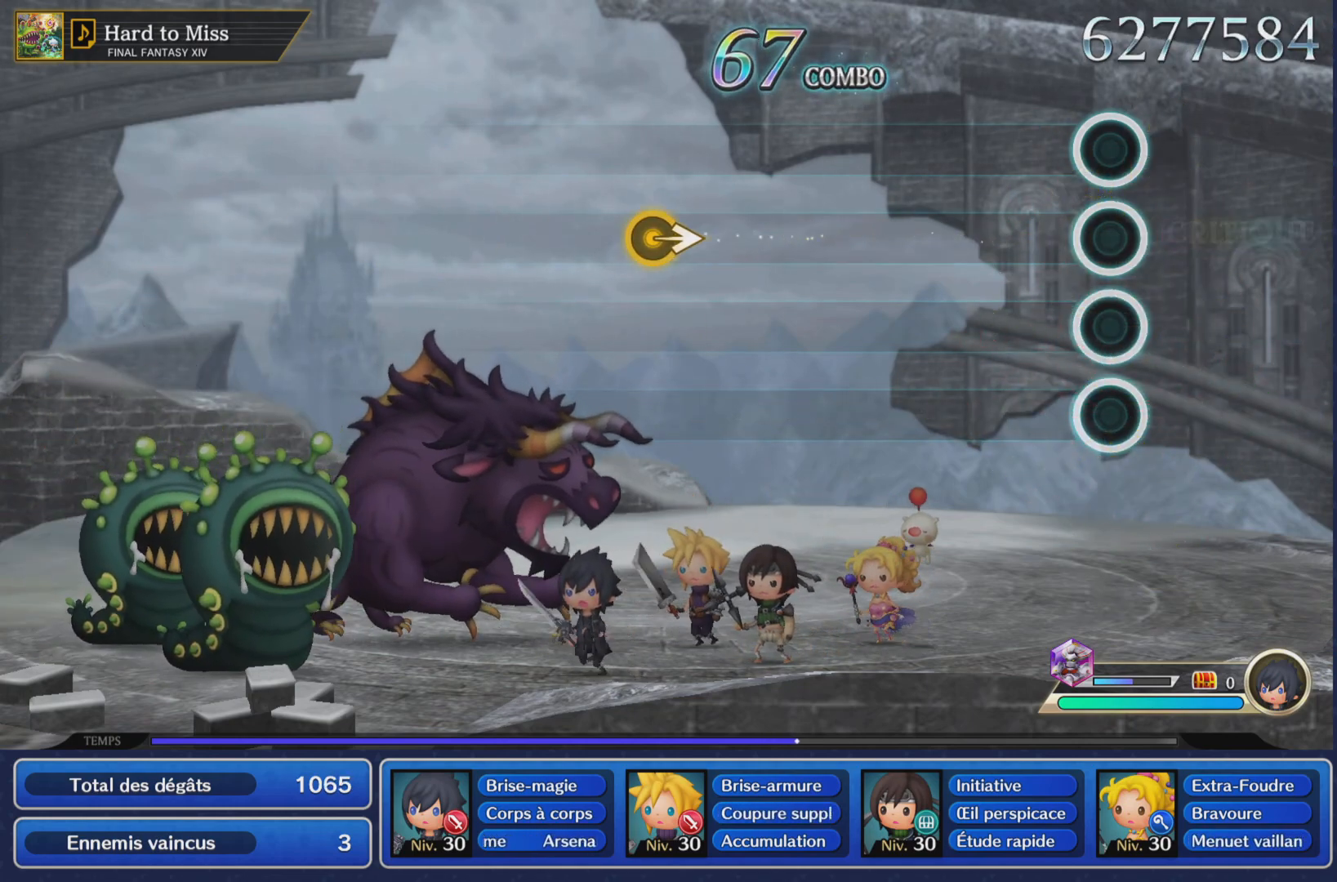
{"buttons": [], "left_stick": "right", "right_stick": "center", "events": [[484, "left_stick", "right"]]}
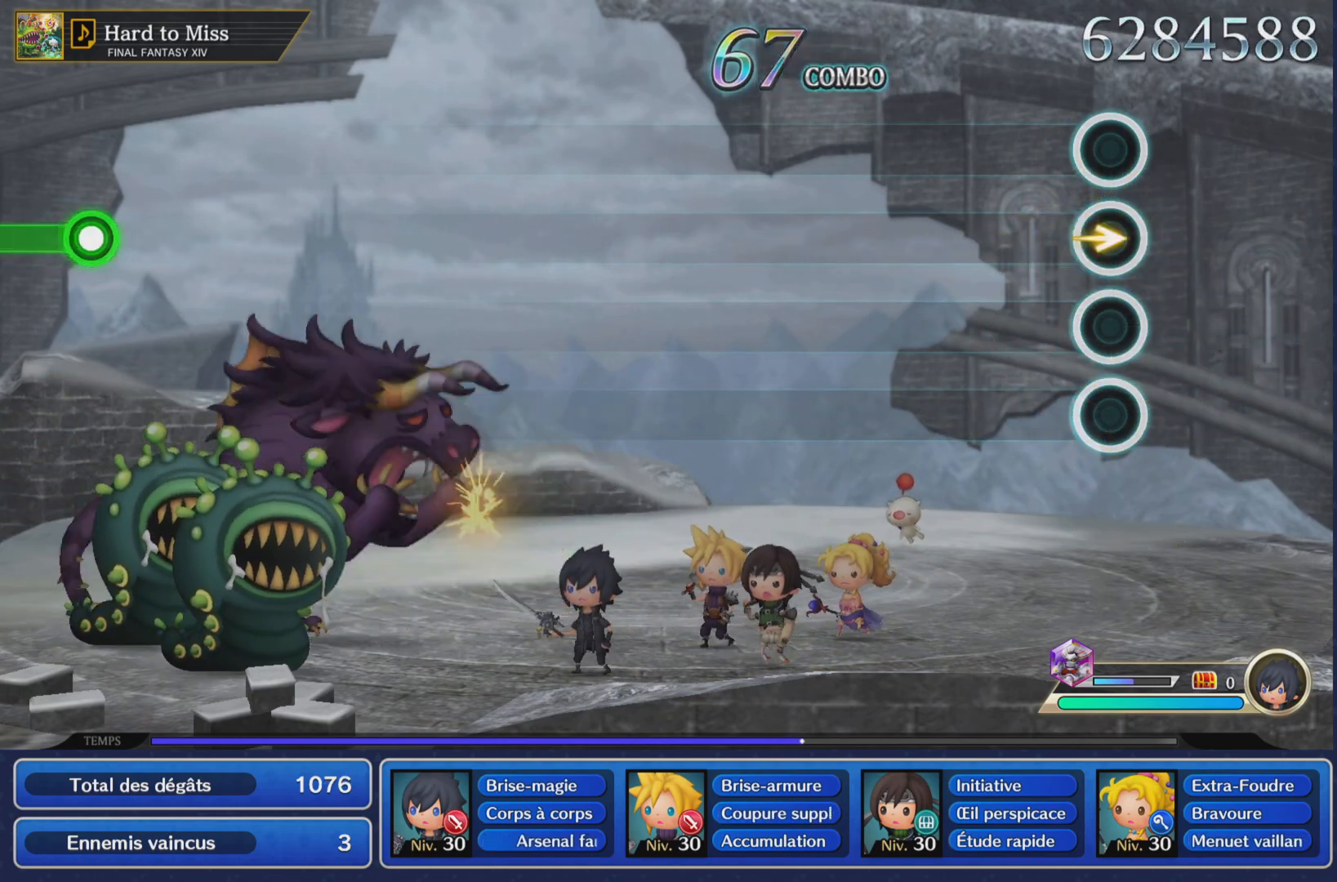
{"buttons": [], "left_stick": "center", "right_stick": "center", "events": [[167, "left_stick", "center"]]}
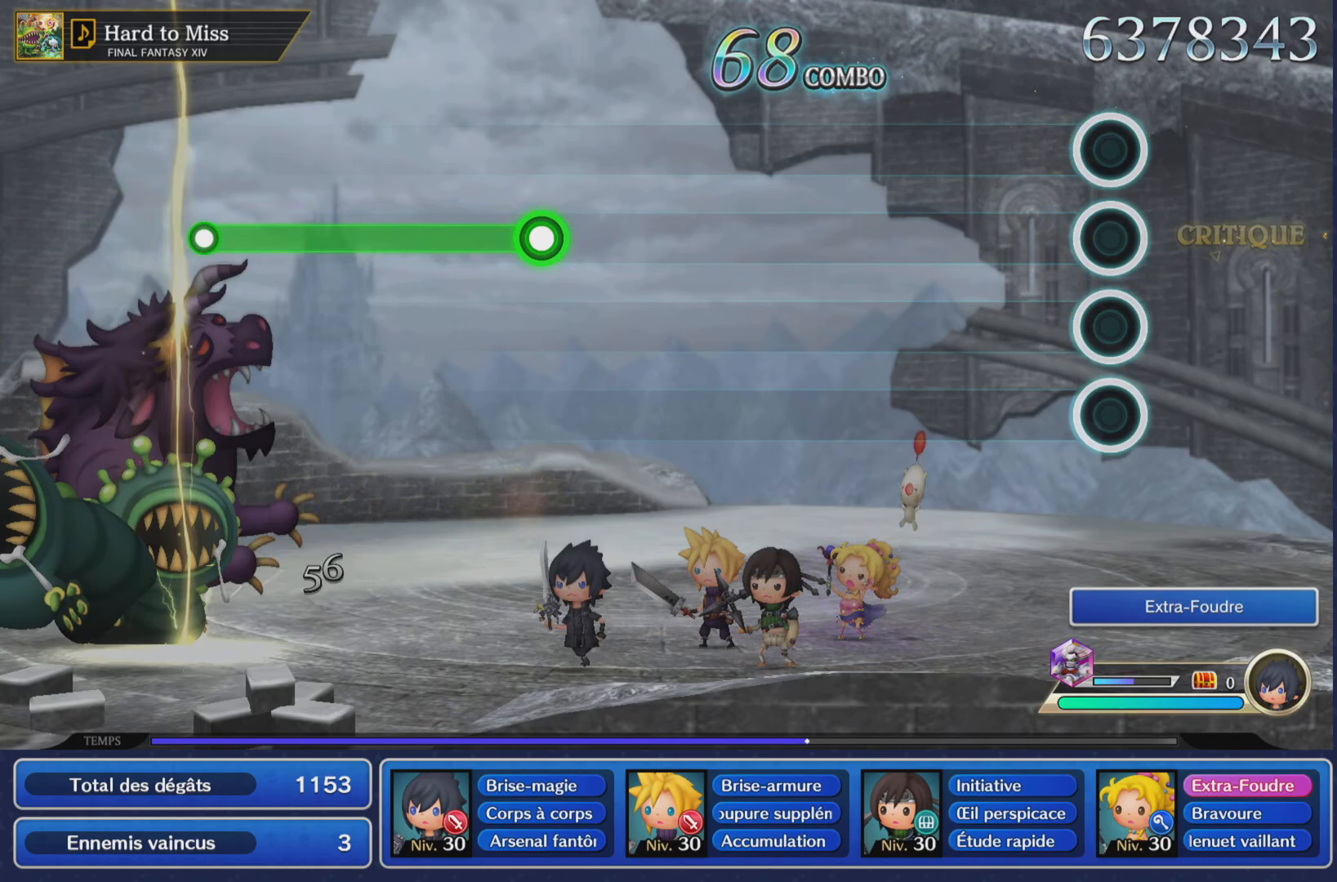
{"buttons": [], "left_stick": "center", "right_stick": "center", "events": []}
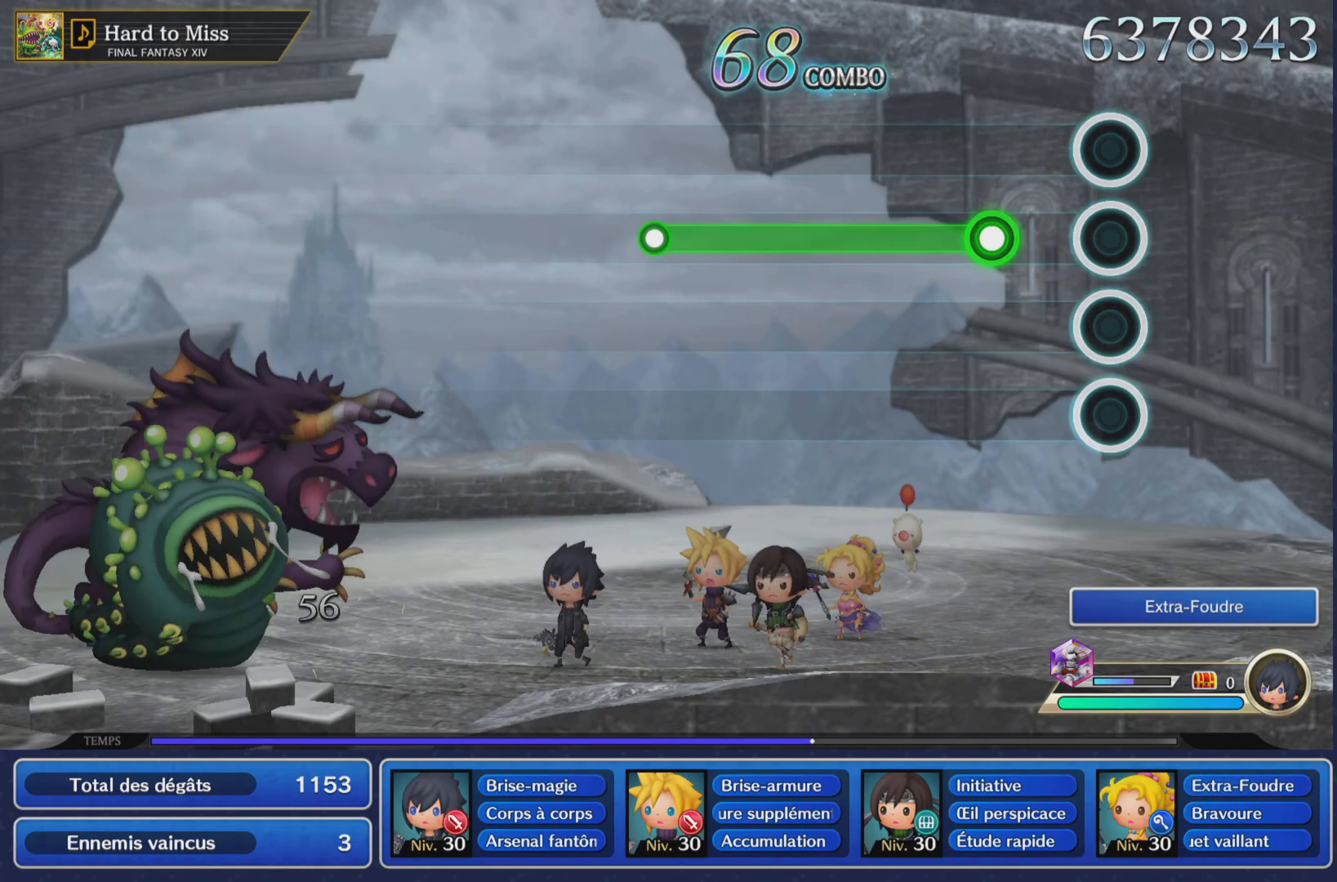
{"buttons": ["R1"], "left_stick": "center", "right_stick": "center", "events": [[133, "R1", "down"]]}